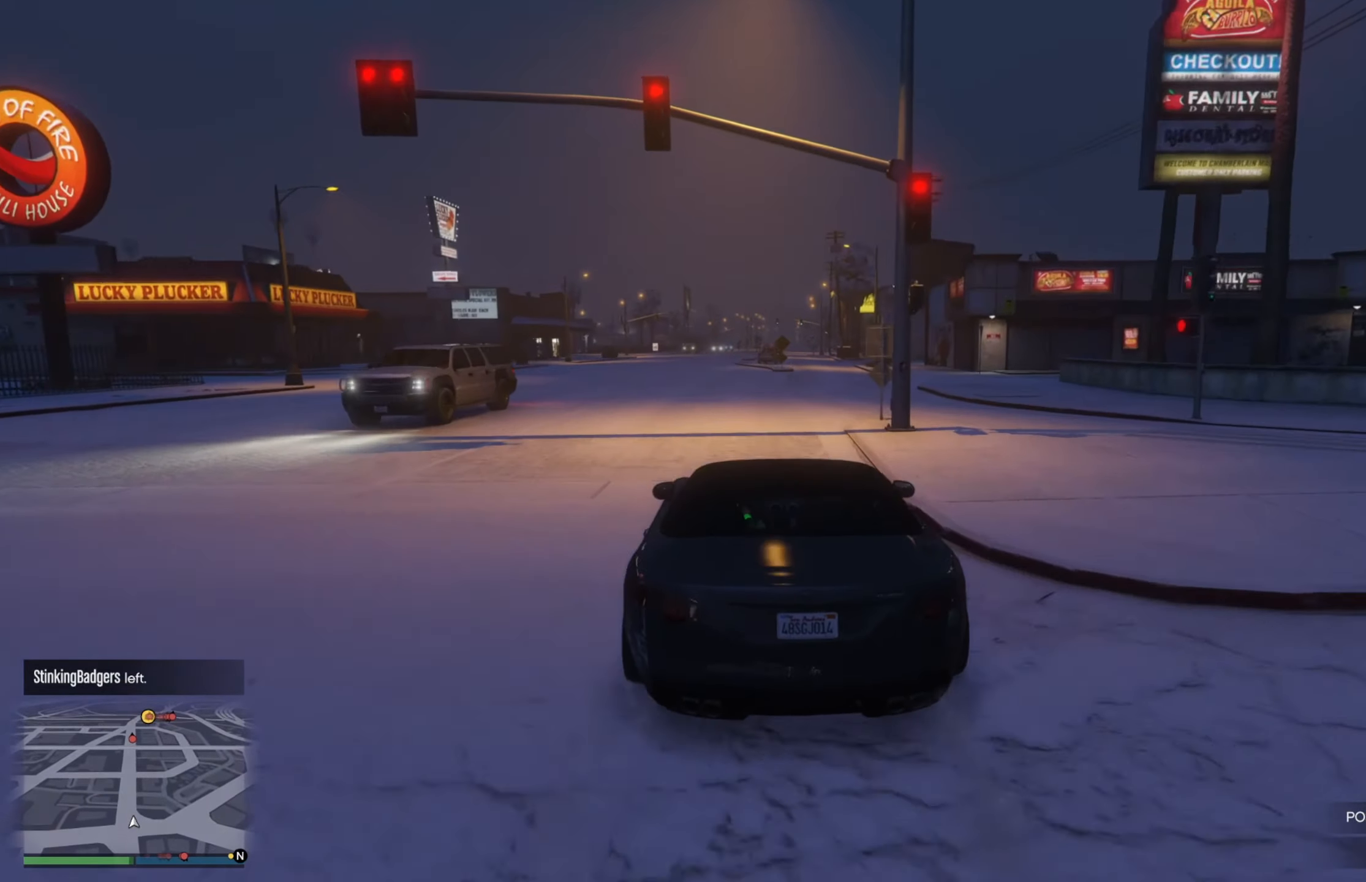
Gameplay with a controller (Xbox layout); each line is a JSON object with the inputs held at the frame after it. "events" lists button and stick changes between this image and that frame as [ms after this image, input, new state], when the widget could be followed in between.
{"buttons": ["R2"], "left_stick": "center", "right_stick": "center", "events": [[17, "left_stick", "down-right"], [117, "left_stick", "center"], [267, "left_stick", "right"], [450, "left_stick", "center"]]}
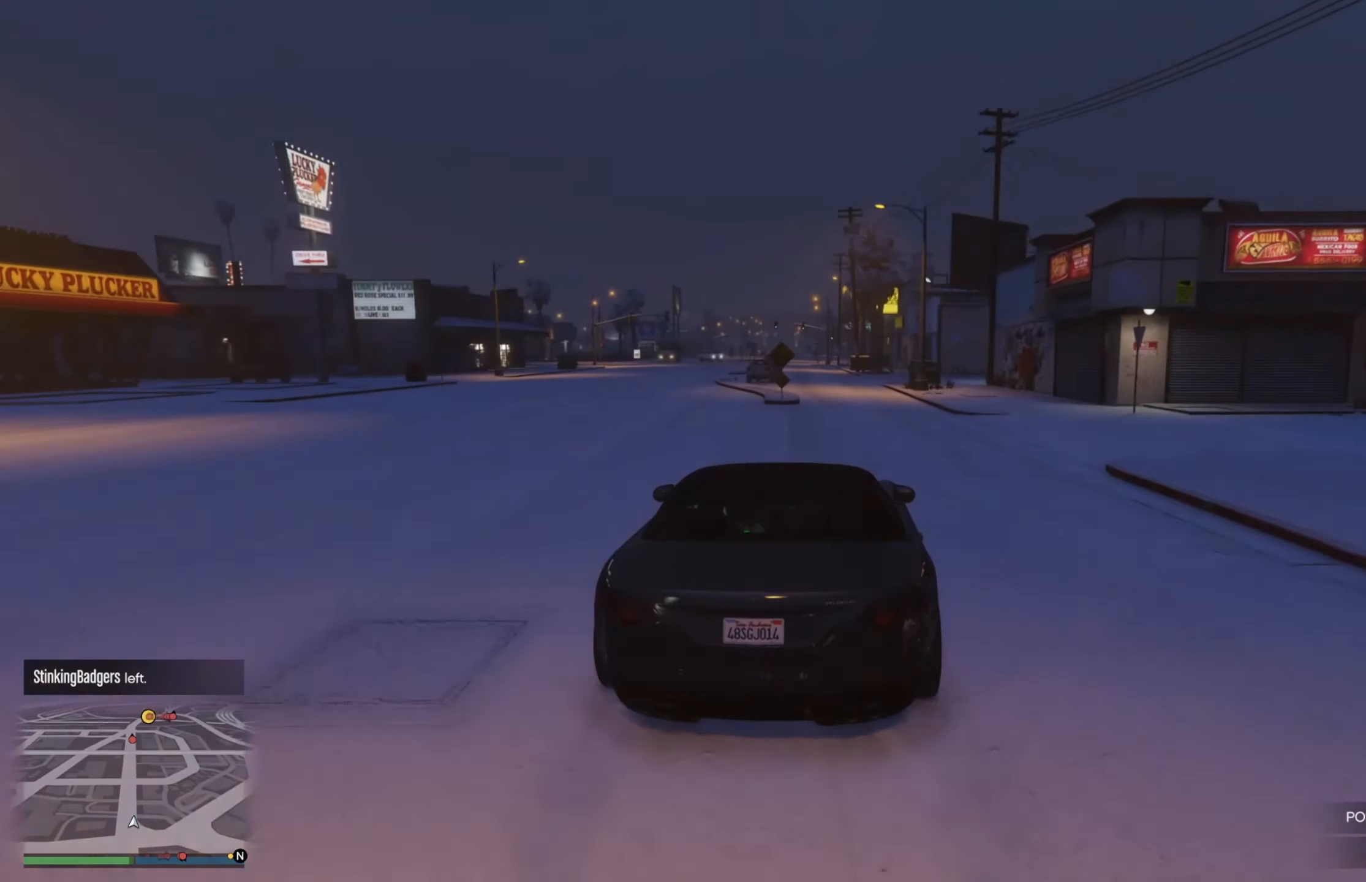
{"buttons": ["R2"], "left_stick": "center", "right_stick": "center", "events": [[167, "left_stick", "right"], [250, "left_stick", "center"], [300, "left_stick", "left"], [450, "left_stick", "center"]]}
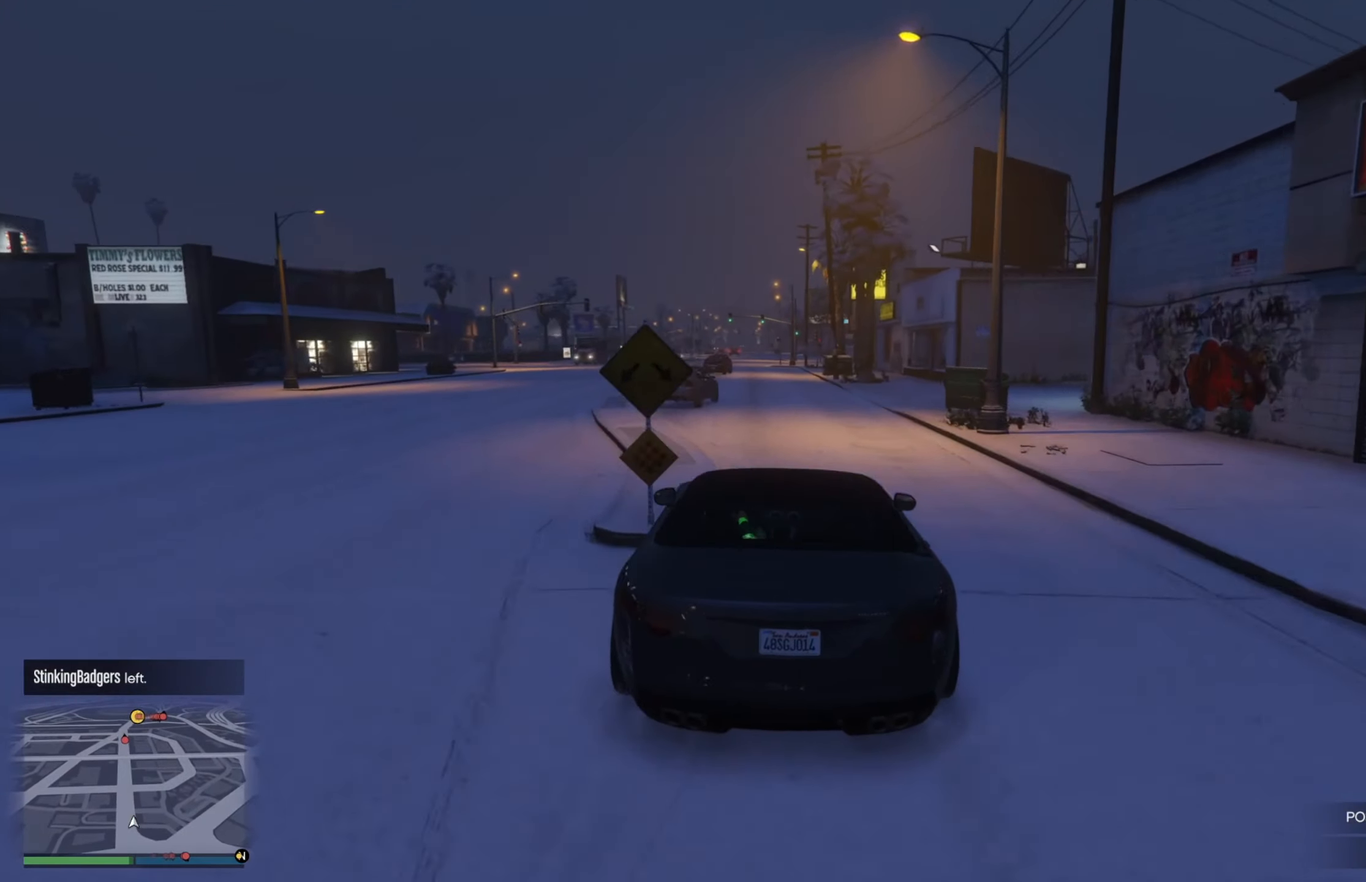
{"buttons": ["R2"], "left_stick": "center", "right_stick": "center", "events": []}
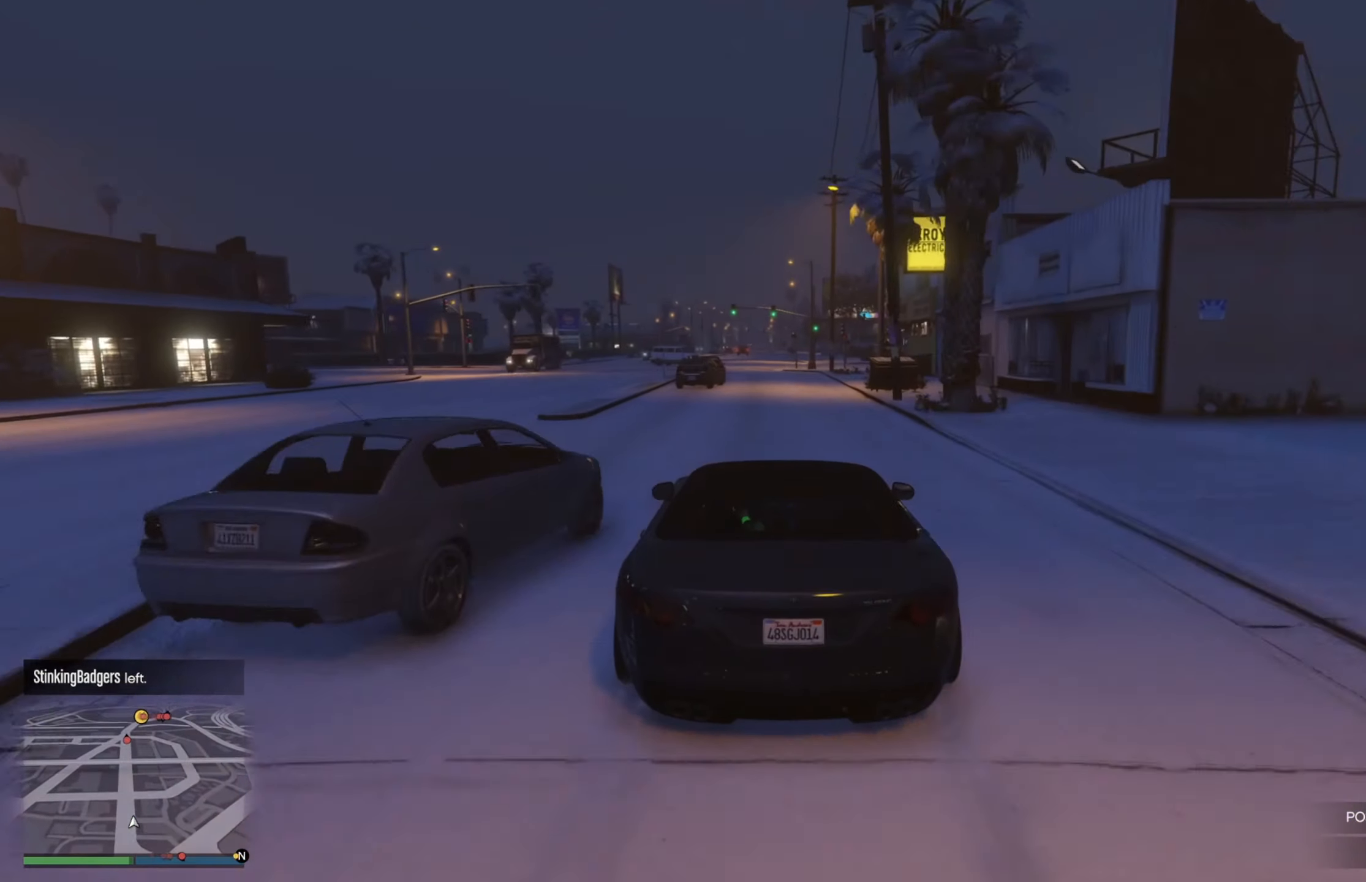
{"buttons": [], "left_stick": "left", "right_stick": "center", "events": [[184, "left_stick", "left"], [350, "left_stick", "center"], [400, "left_stick", "left"], [450, "R2", "up"]]}
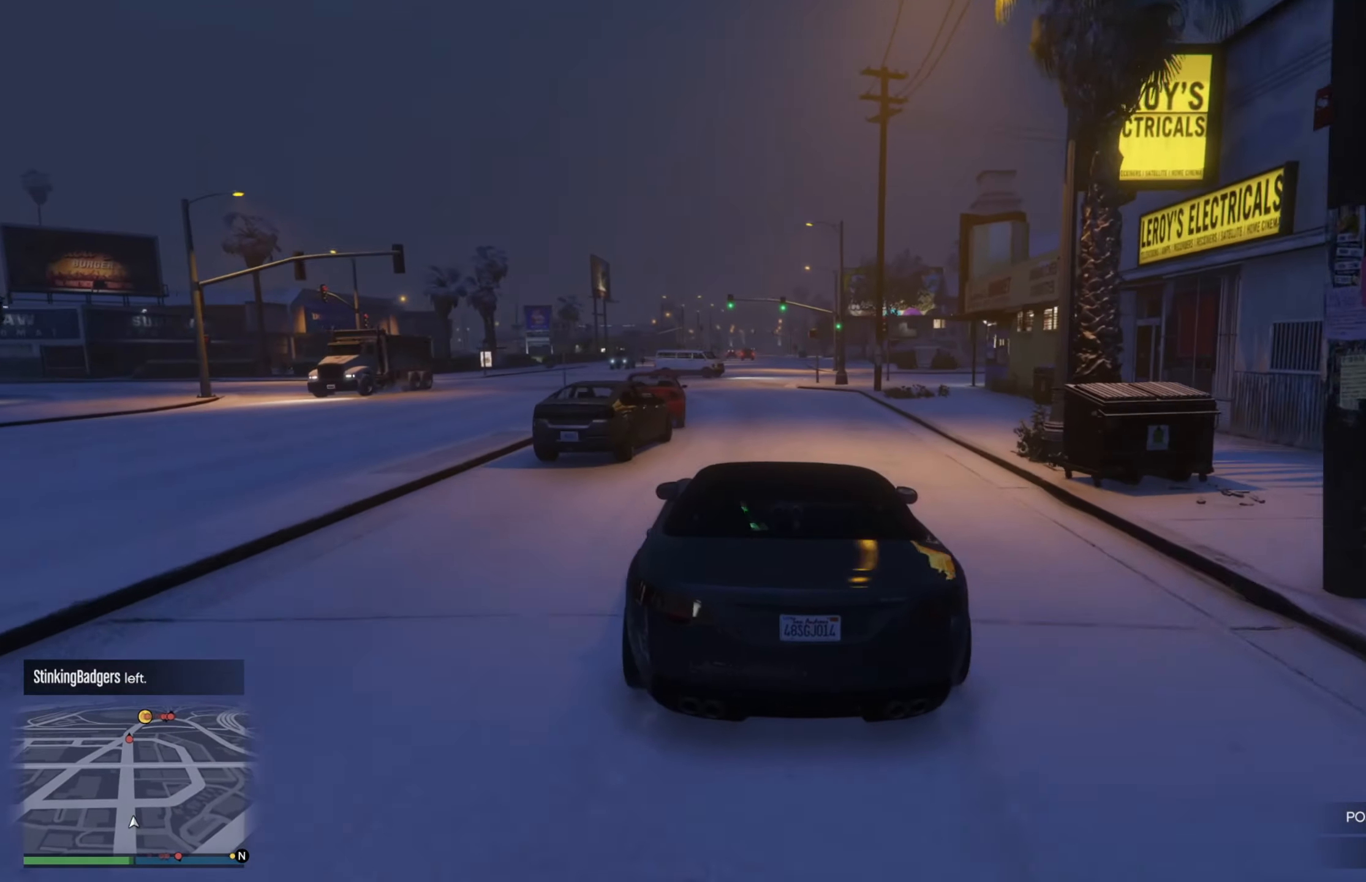
{"buttons": ["R2"], "left_stick": "down-right", "right_stick": "center", "events": [[217, "R2", "down"], [234, "left_stick", "center"], [384, "left_stick", "down-right"]]}
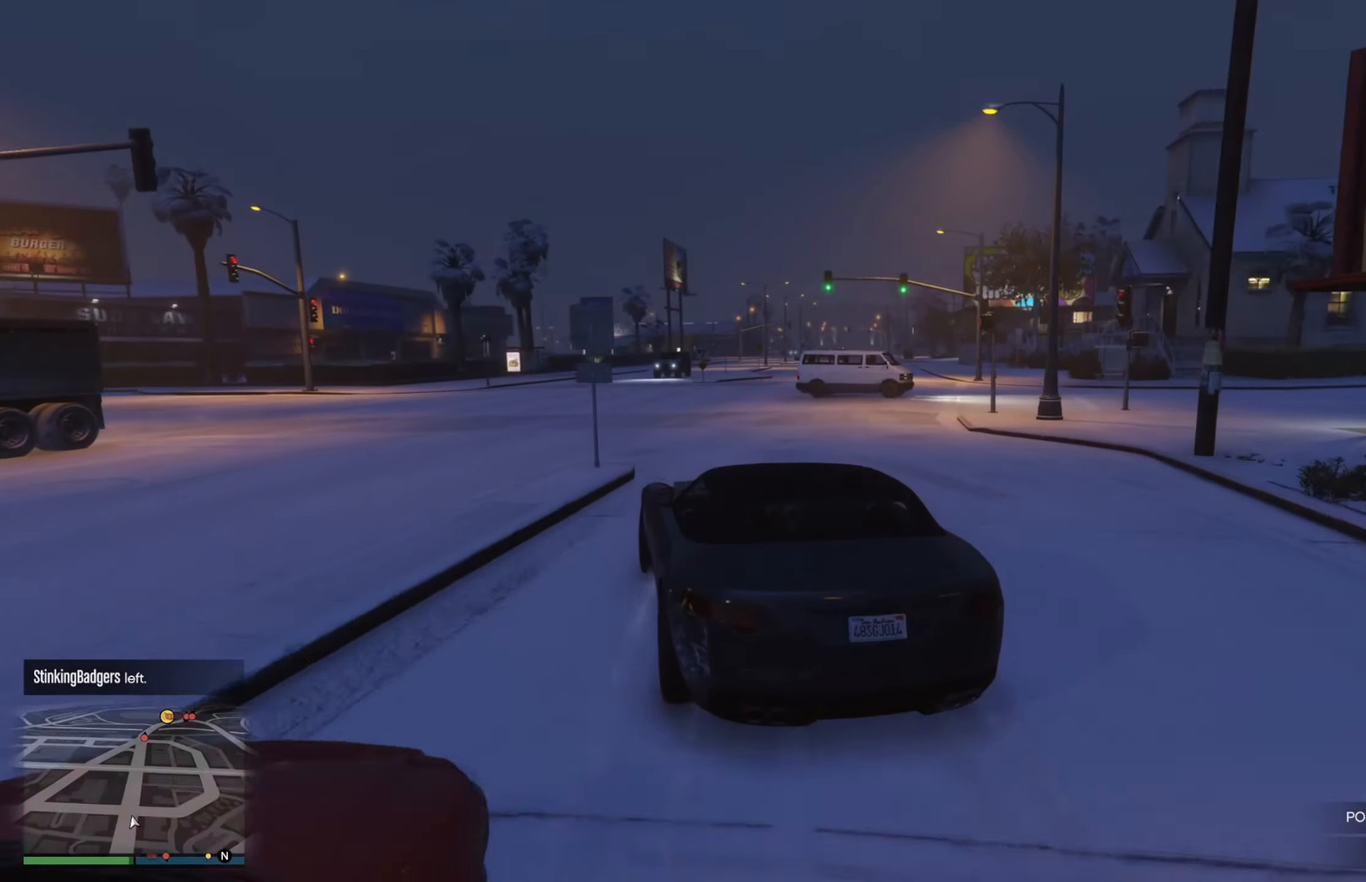
{"buttons": ["R2"], "left_stick": "center", "right_stick": "center", "events": [[100, "left_stick", "center"], [184, "left_stick", "right"], [334, "left_stick", "center"]]}
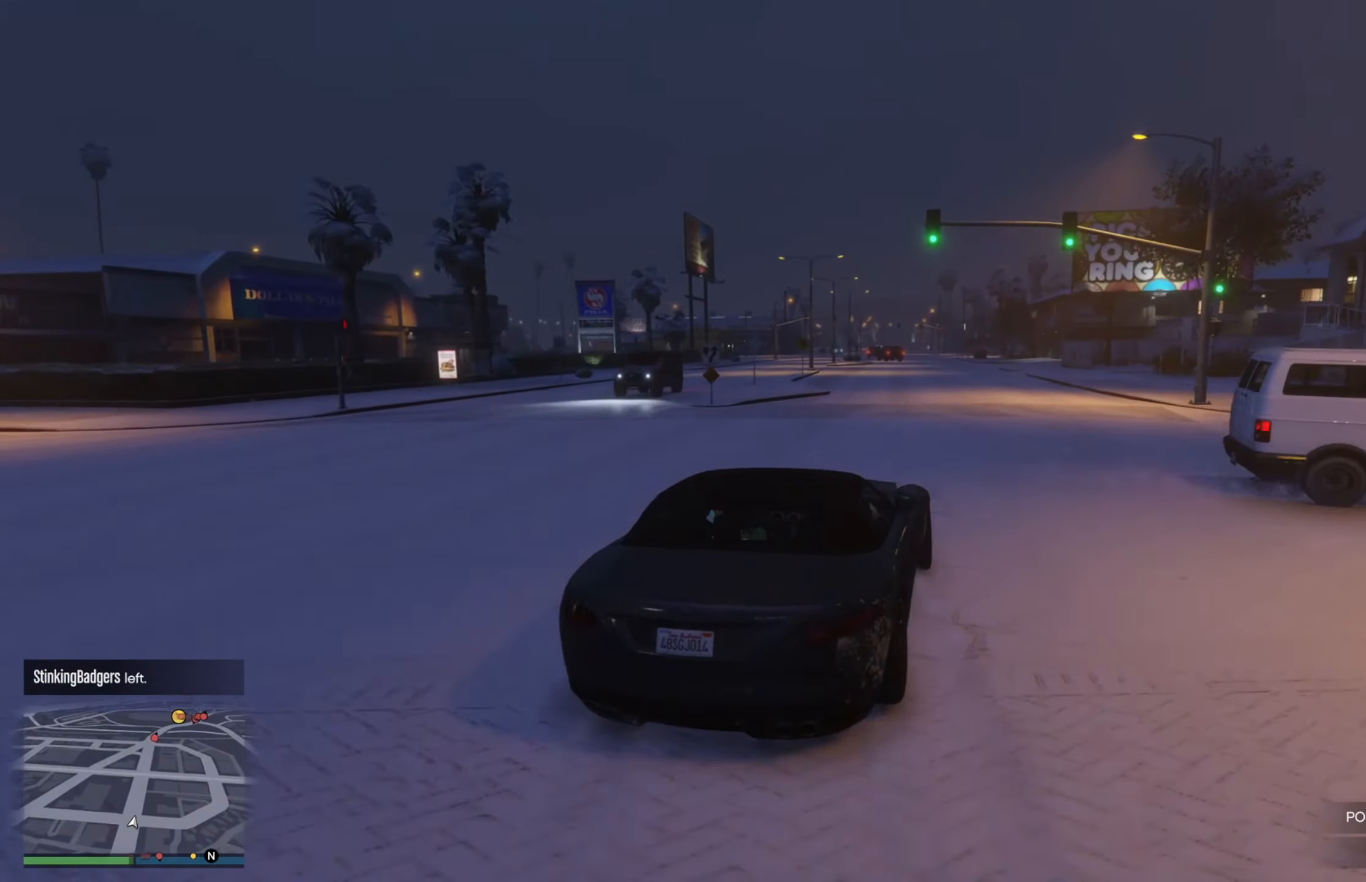
{"buttons": ["R2"], "left_stick": "right", "right_stick": "center", "events": [[50, "left_stick", "right"], [250, "left_stick", "left"], [334, "left_stick", "right"], [400, "left_stick", "center"], [467, "left_stick", "right"]]}
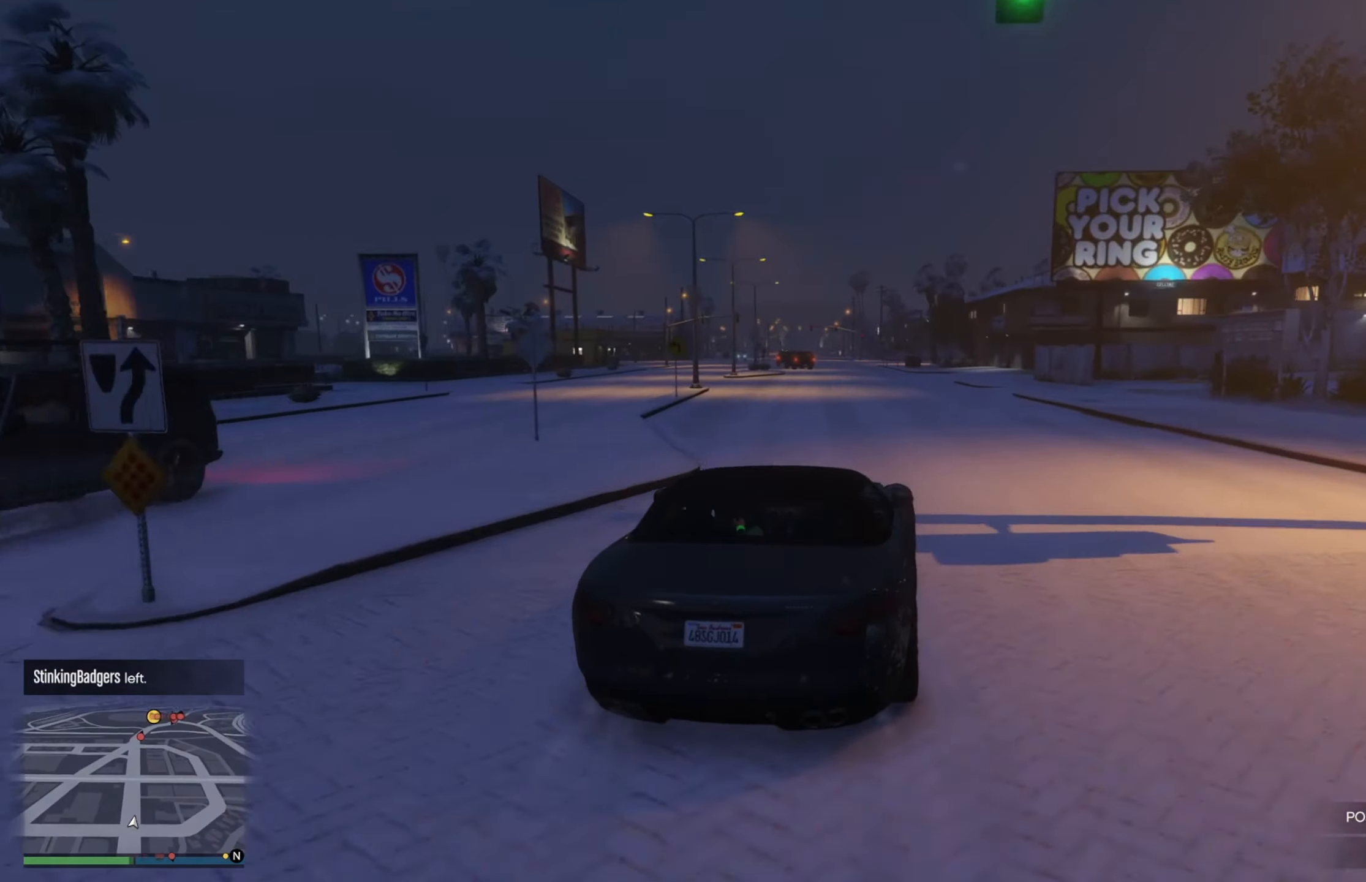
{"buttons": ["R2"], "left_stick": "up-left", "right_stick": "center", "events": [[216, "left_stick", "center"], [483, "left_stick", "up-left"]]}
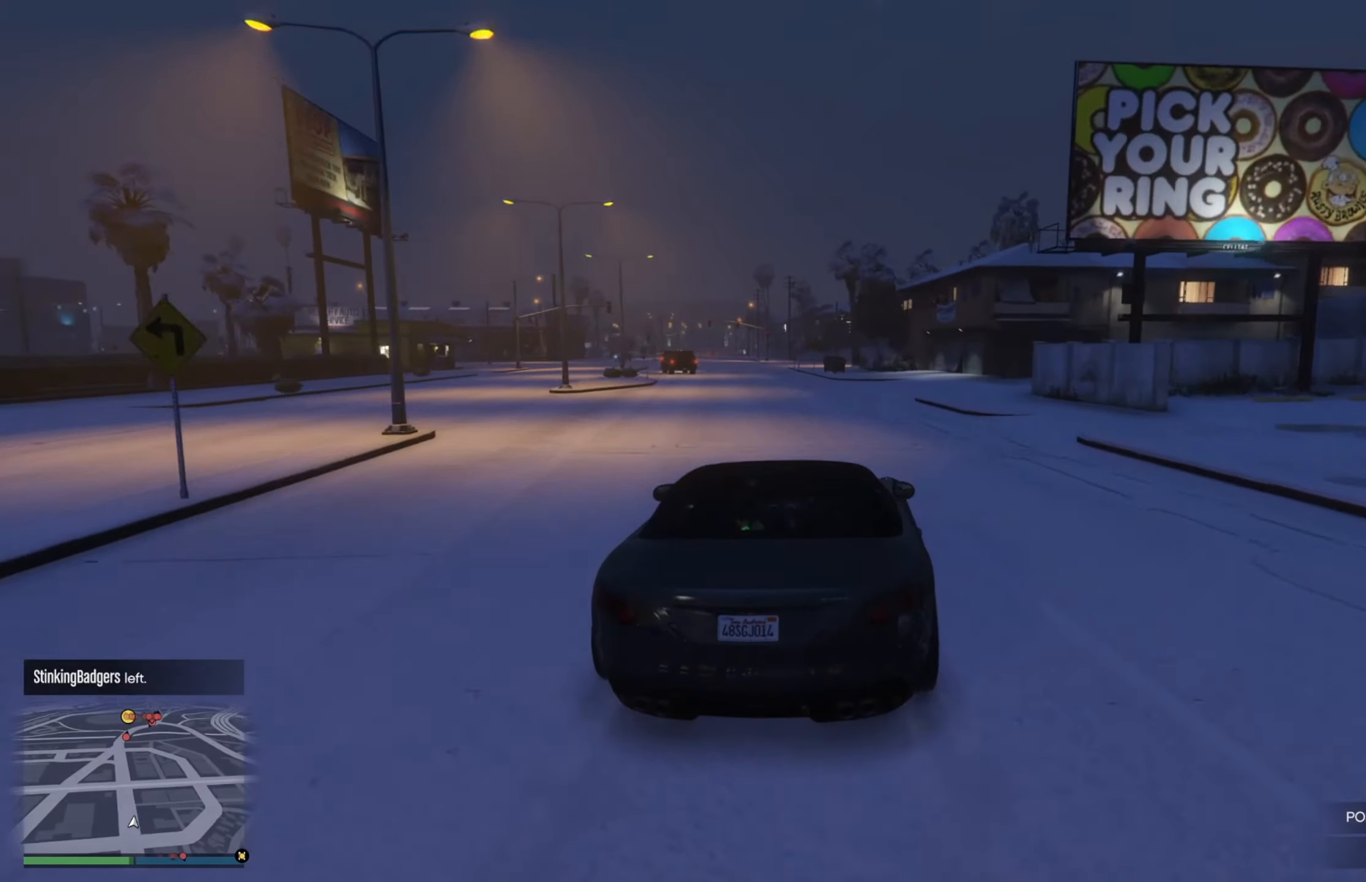
{"buttons": ["R2"], "left_stick": "center", "right_stick": "center", "events": [[116, "left_stick", "center"], [316, "left_stick", "up-left"], [450, "left_stick", "center"]]}
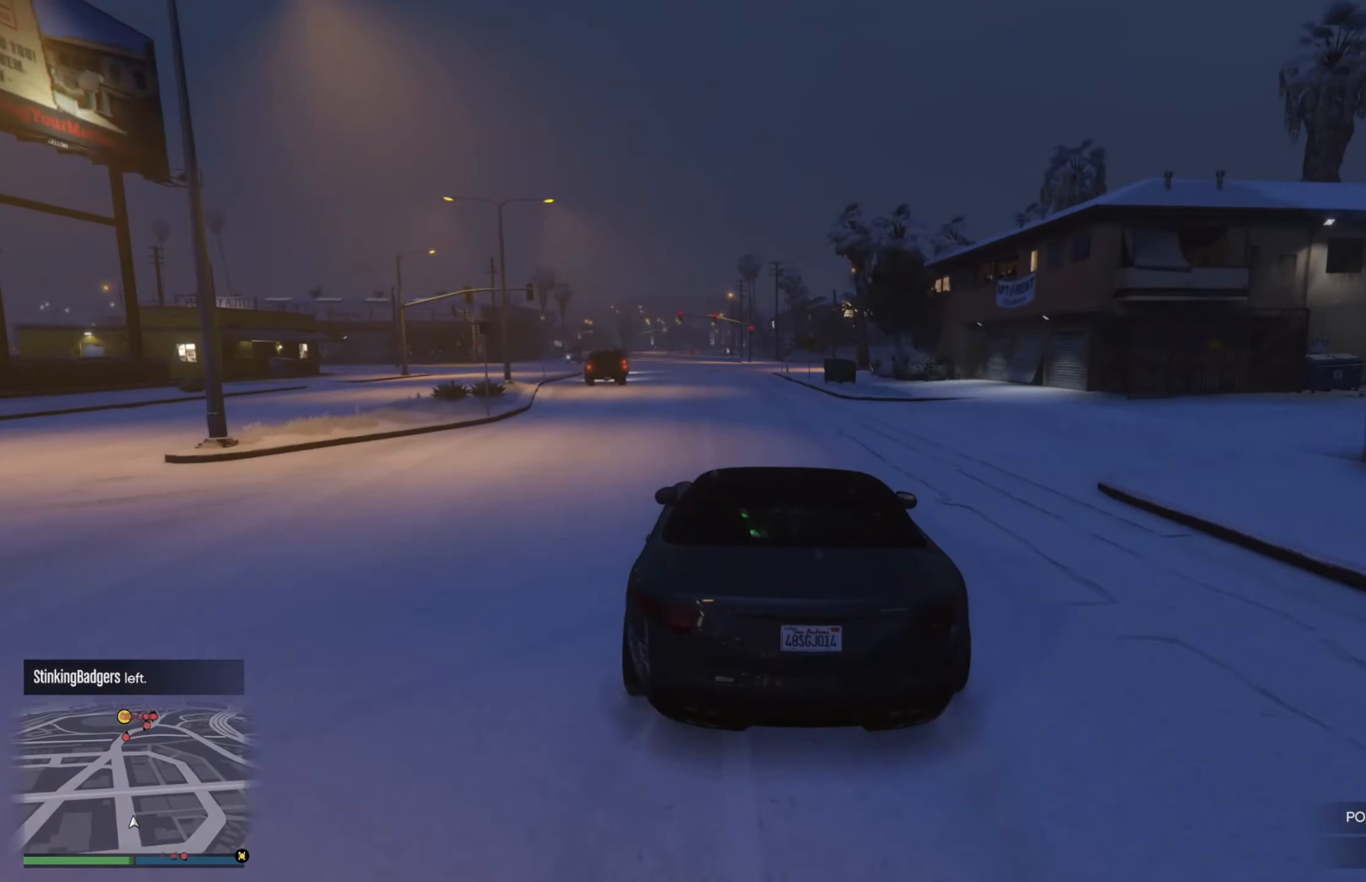
{"buttons": ["R2"], "left_stick": "center", "right_stick": "center", "events": []}
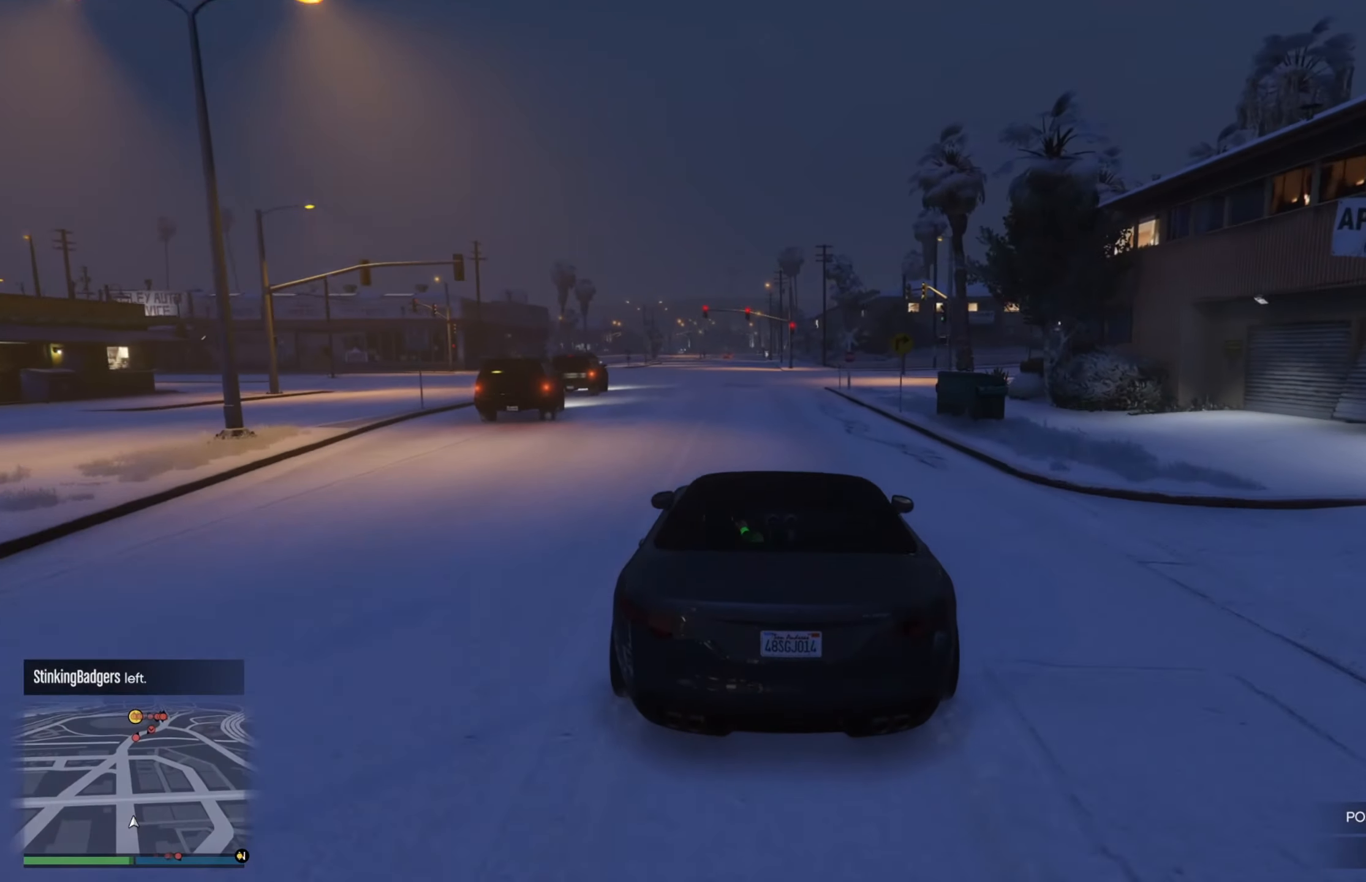
{"buttons": ["R2"], "left_stick": "left", "right_stick": "center", "events": [[366, "left_stick", "left"]]}
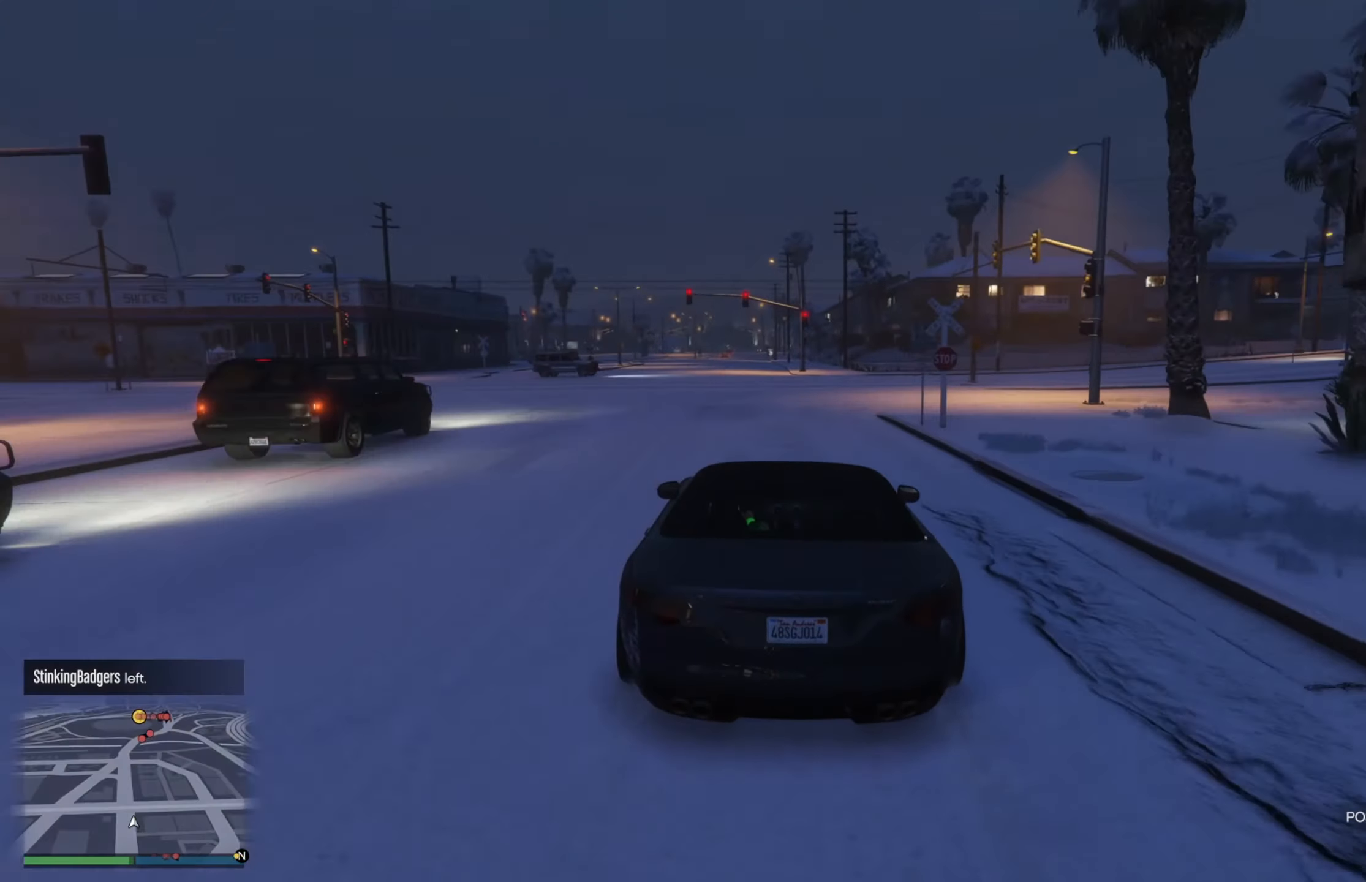
{"buttons": ["R2"], "left_stick": "right", "right_stick": "center", "events": [[33, "left_stick", "center"], [483, "left_stick", "right"]]}
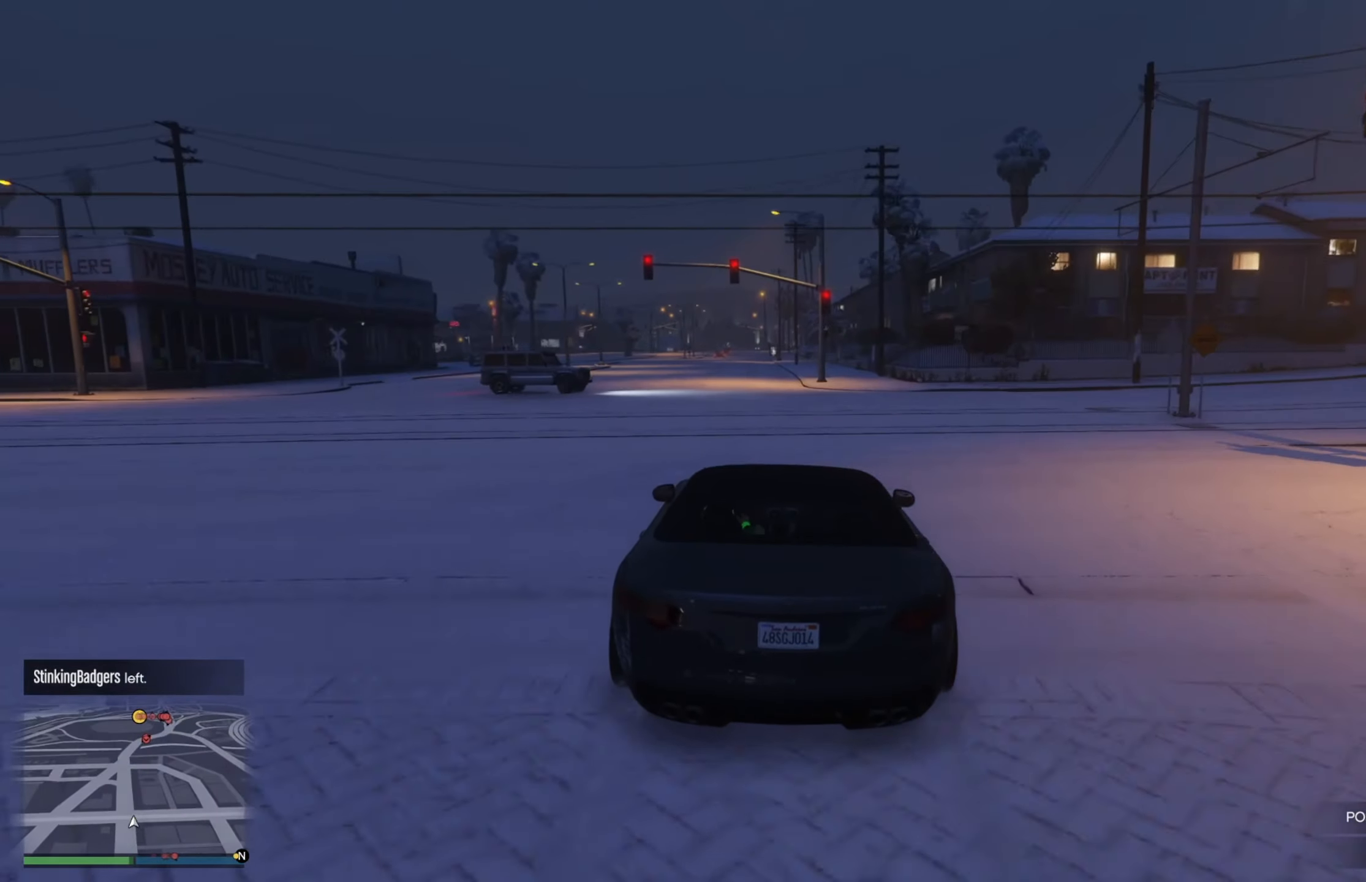
{"buttons": ["R2"], "left_stick": "left", "right_stick": "center", "events": [[50, "left_stick", "center"], [283, "left_stick", "left"]]}
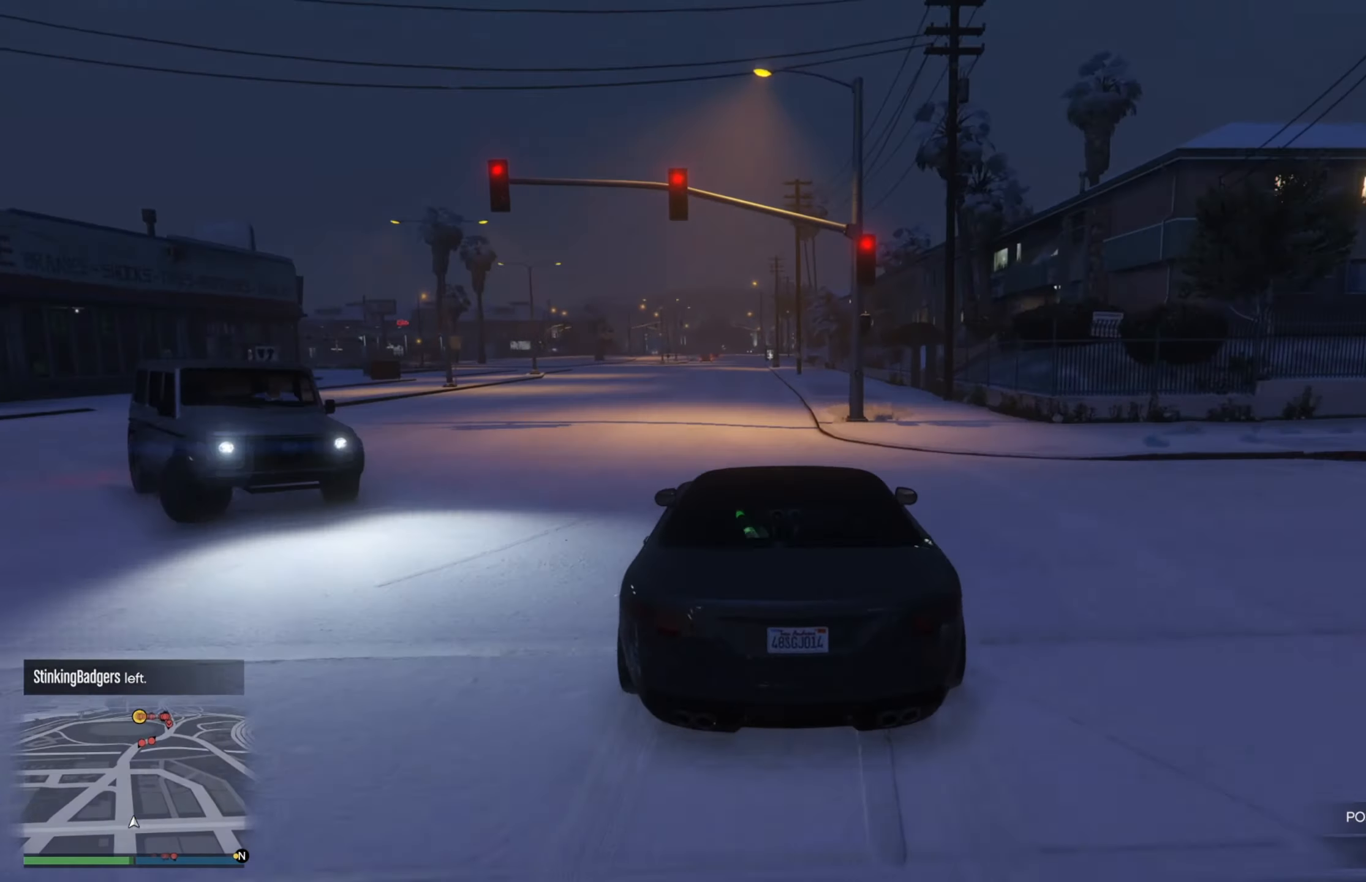
{"buttons": ["R2"], "left_stick": "right", "right_stick": "center", "events": [[33, "left_stick", "up-left"], [133, "left_stick", "center"], [500, "left_stick", "right"]]}
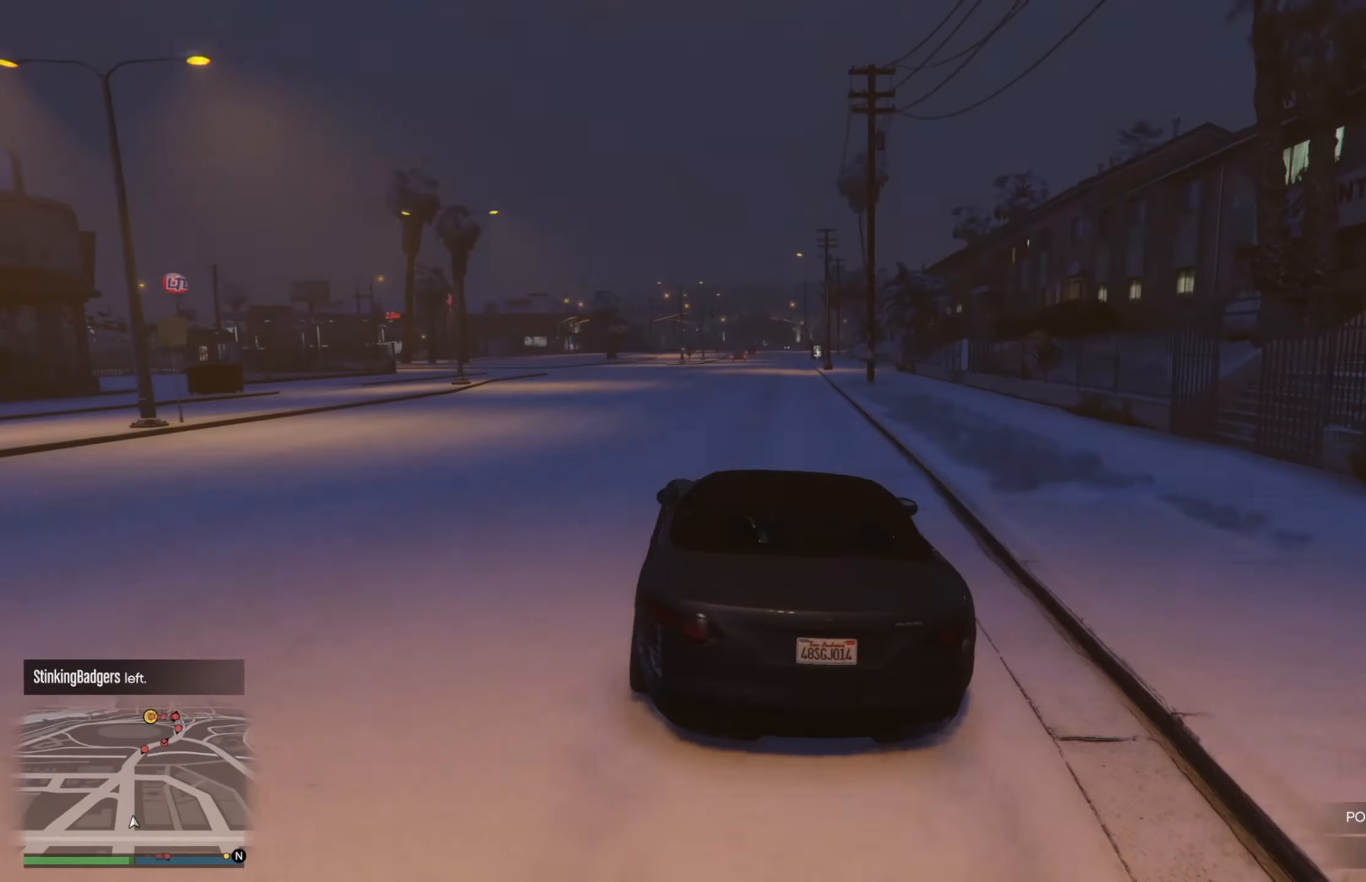
{"buttons": ["R2", "R3"], "left_stick": "center", "right_stick": "center", "events": [[166, "left_stick", "center"], [400, "R3", "down"]]}
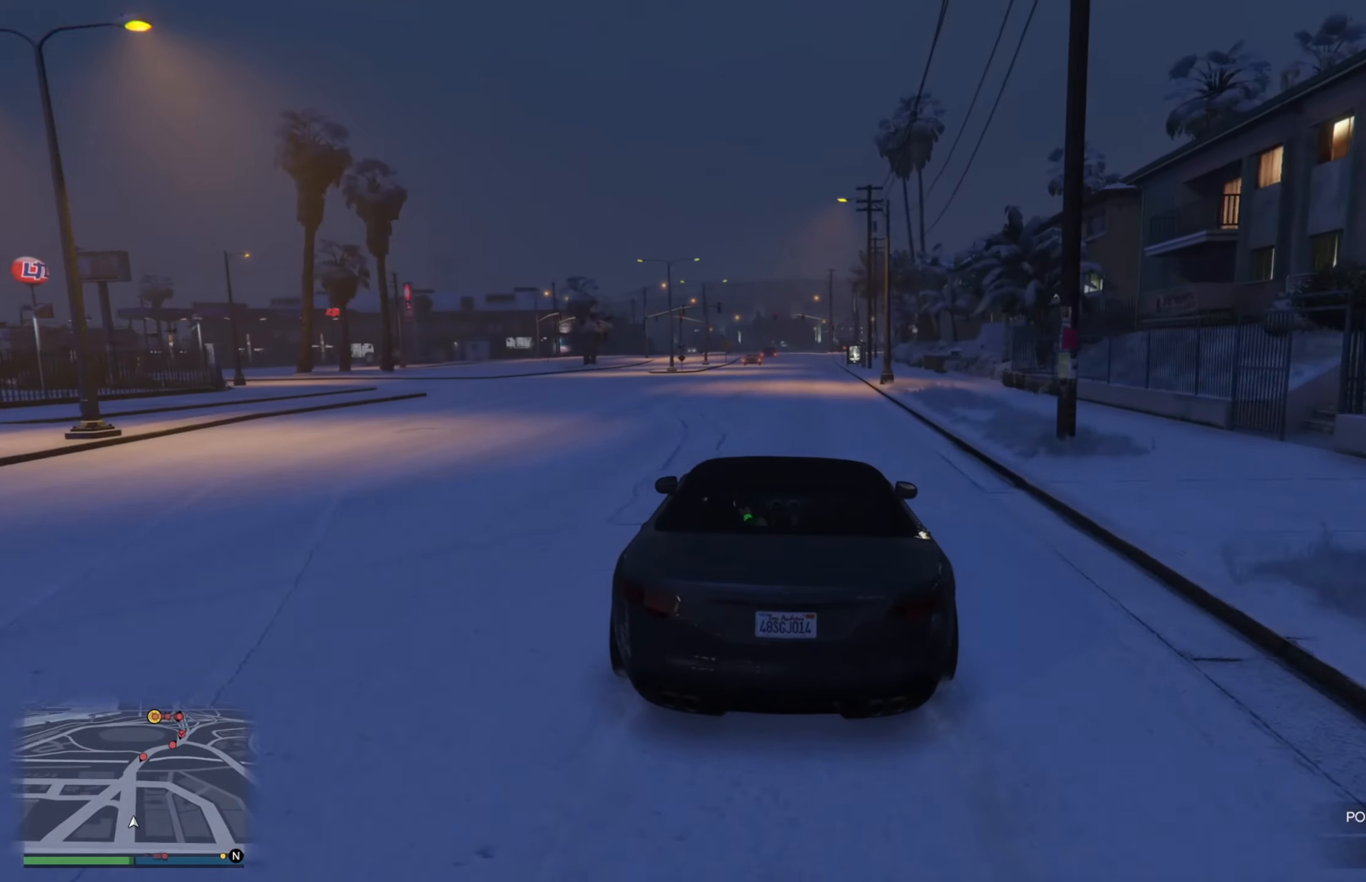
{"buttons": ["R2", "R3"], "left_stick": "right", "right_stick": "center", "events": [[400, "left_stick", "right"]]}
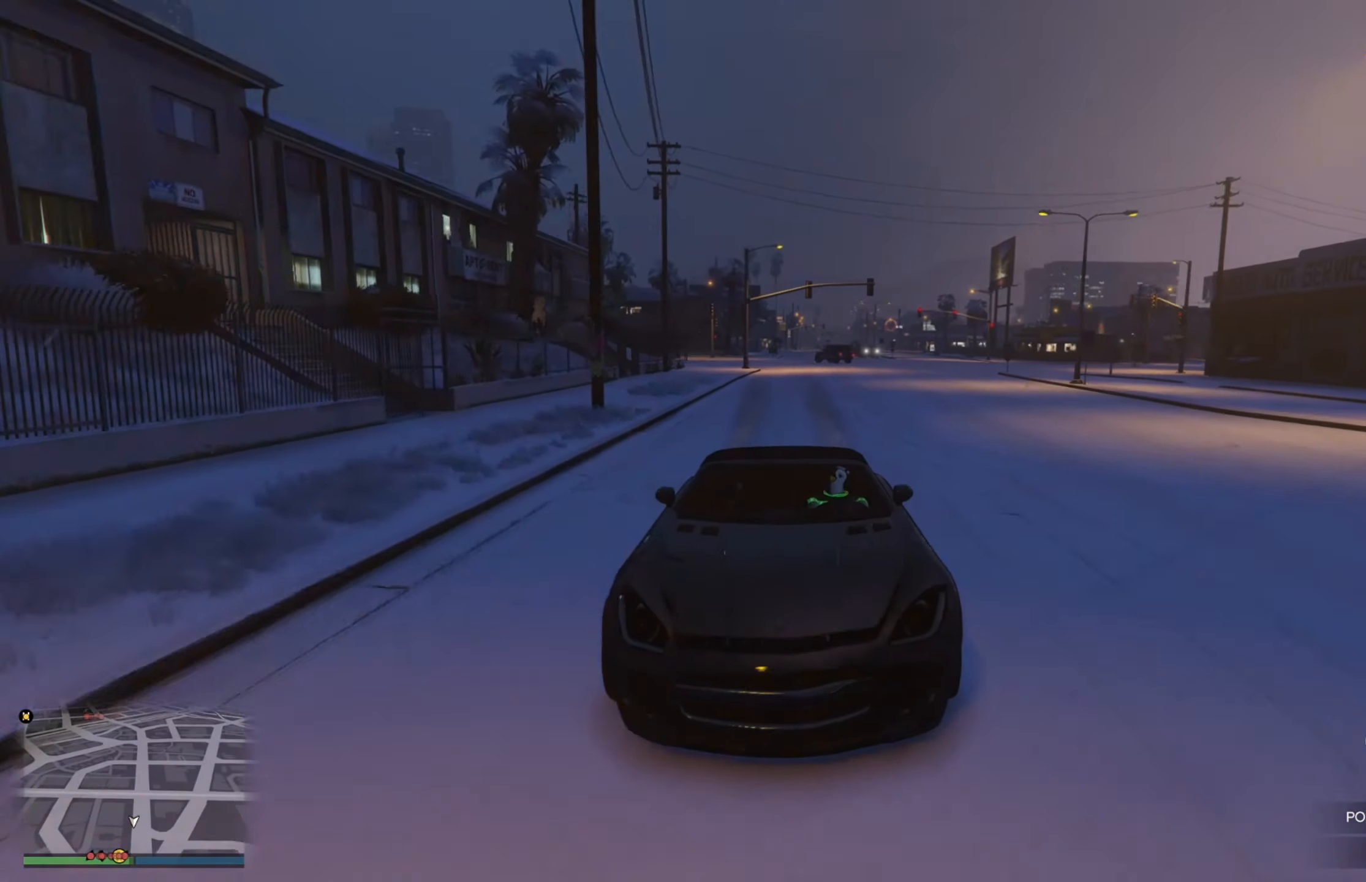
{"buttons": ["R2"], "left_stick": "center", "right_stick": "center", "events": [[133, "left_stick", "center"], [200, "R3", "up"], [350, "left_stick", "left"], [416, "left_stick", "right"], [466, "left_stick", "center"]]}
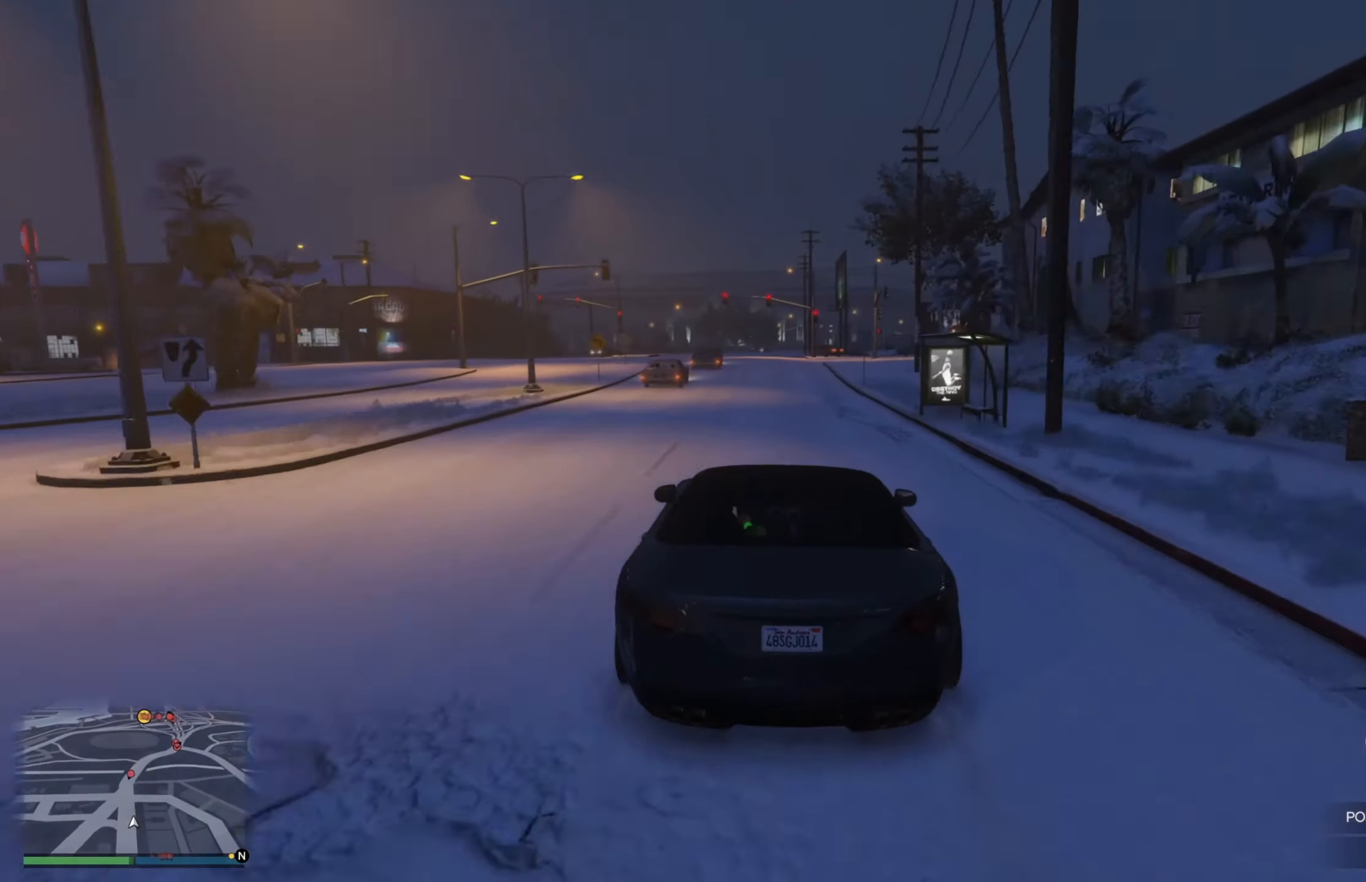
{"buttons": ["R2"], "left_stick": "center", "right_stick": "center", "events": [[217, "left_stick", "left"], [383, "left_stick", "center"]]}
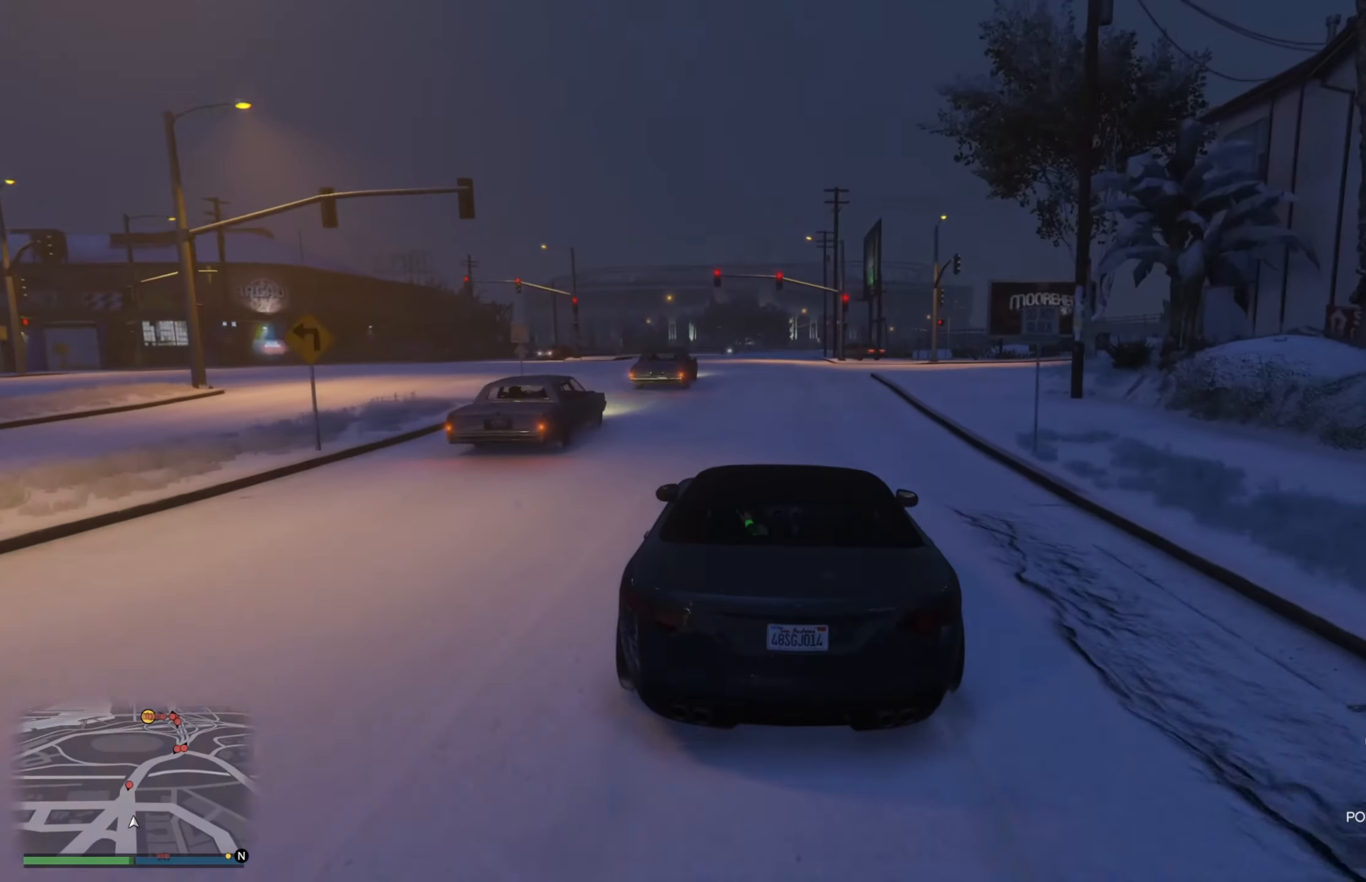
{"buttons": ["R2"], "left_stick": "center", "right_stick": "center", "events": [[250, "left_stick", "right"], [367, "left_stick", "center"]]}
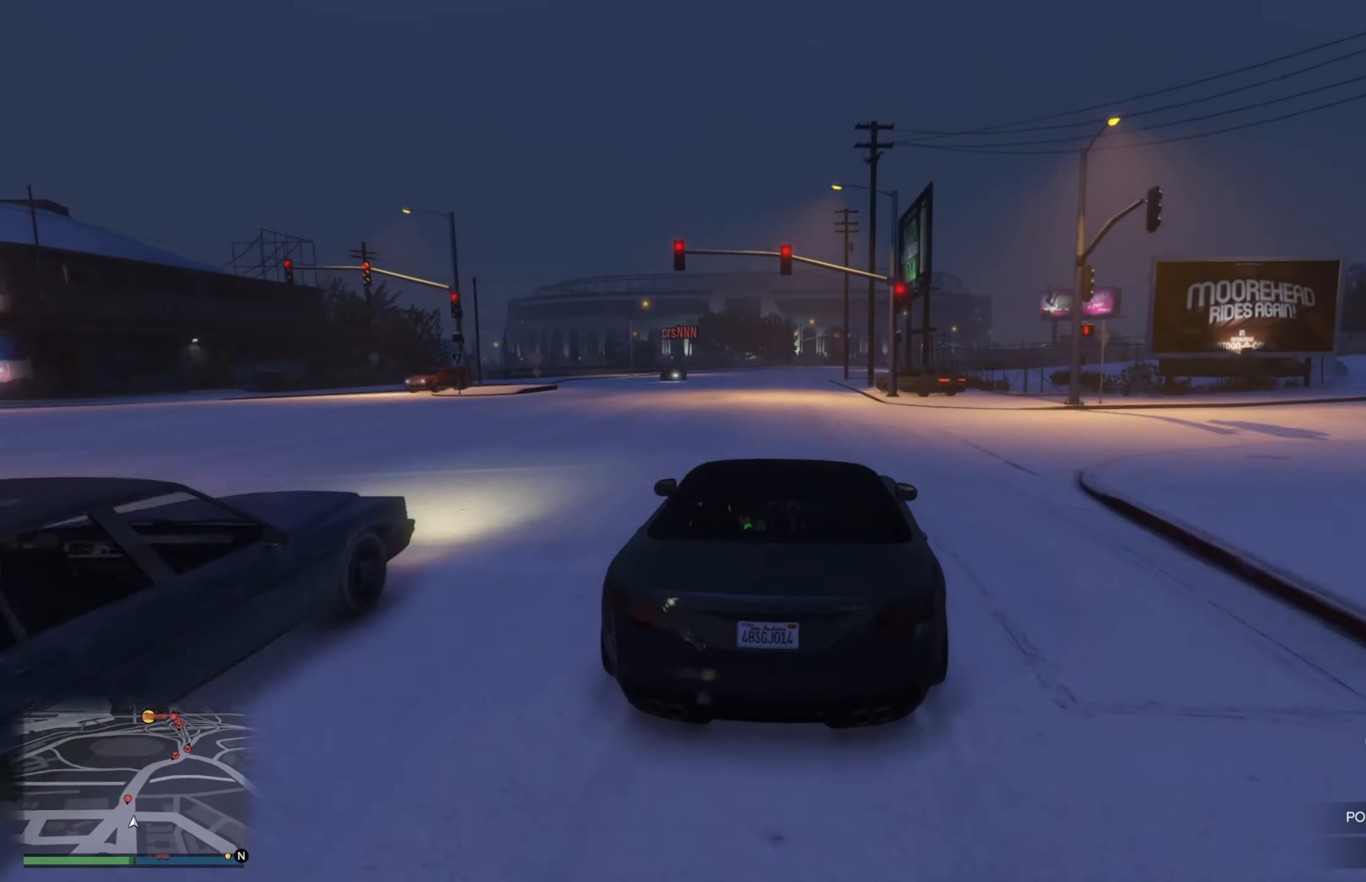
{"buttons": ["R2"], "left_stick": "left", "right_stick": "center", "events": [[500, "left_stick", "left"]]}
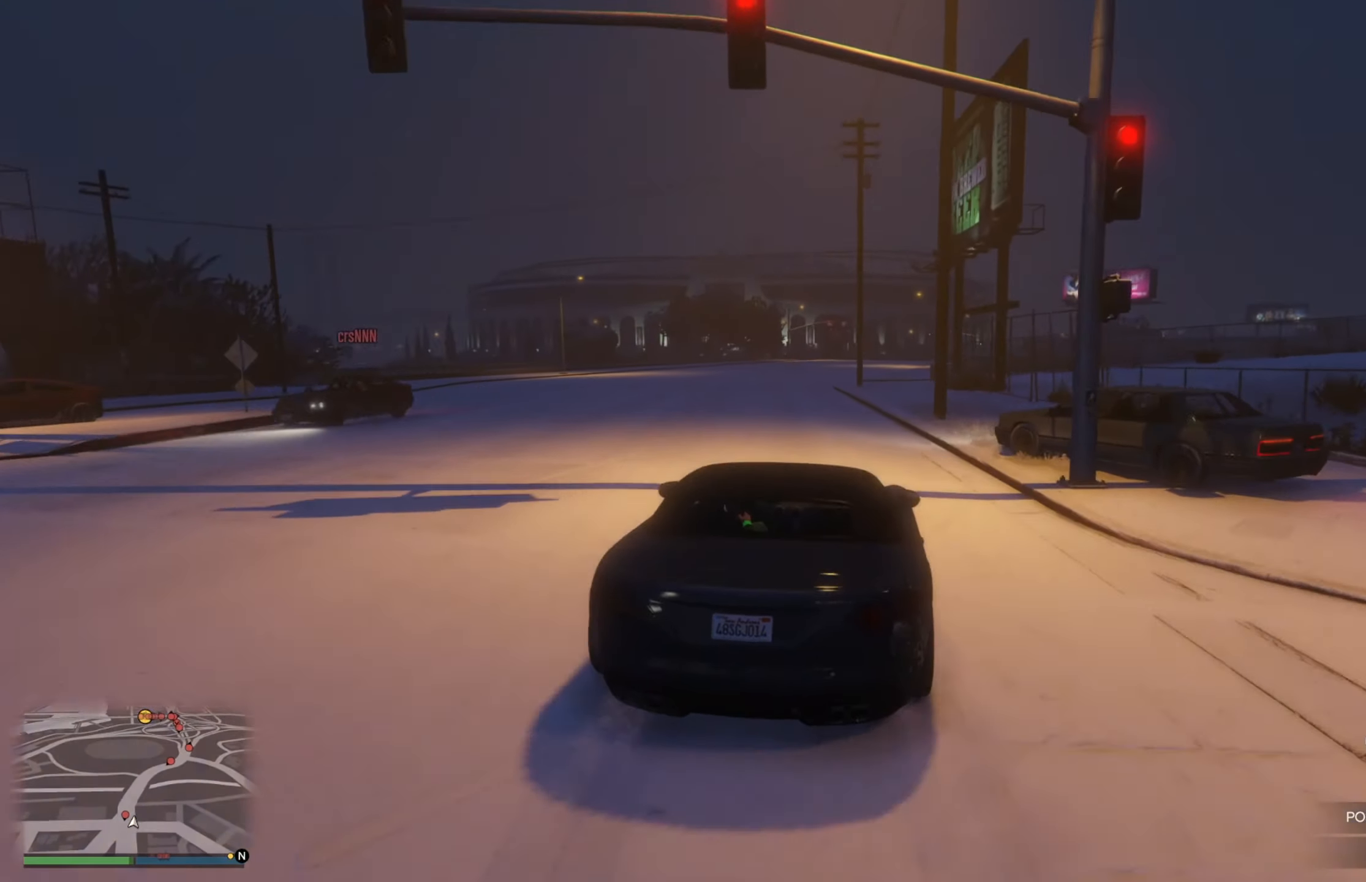
{"buttons": ["R2"], "left_stick": "right", "right_stick": "center", "events": [[150, "left_stick", "center"], [300, "left_stick", "right"]]}
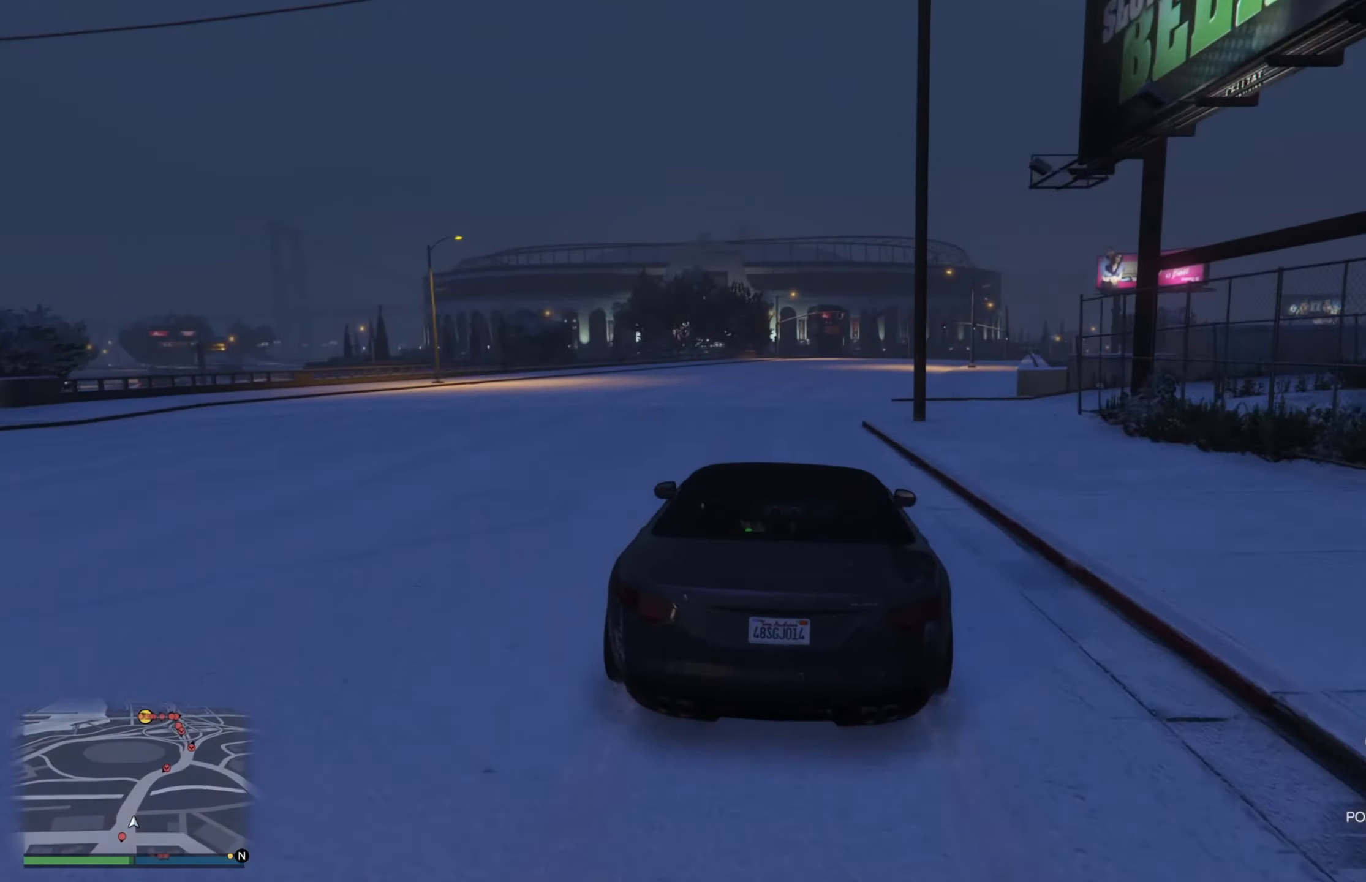
{"buttons": ["R2"], "left_stick": "center", "right_stick": "center", "events": [[200, "left_stick", "center"], [350, "left_stick", "down-right"], [467, "left_stick", "center"]]}
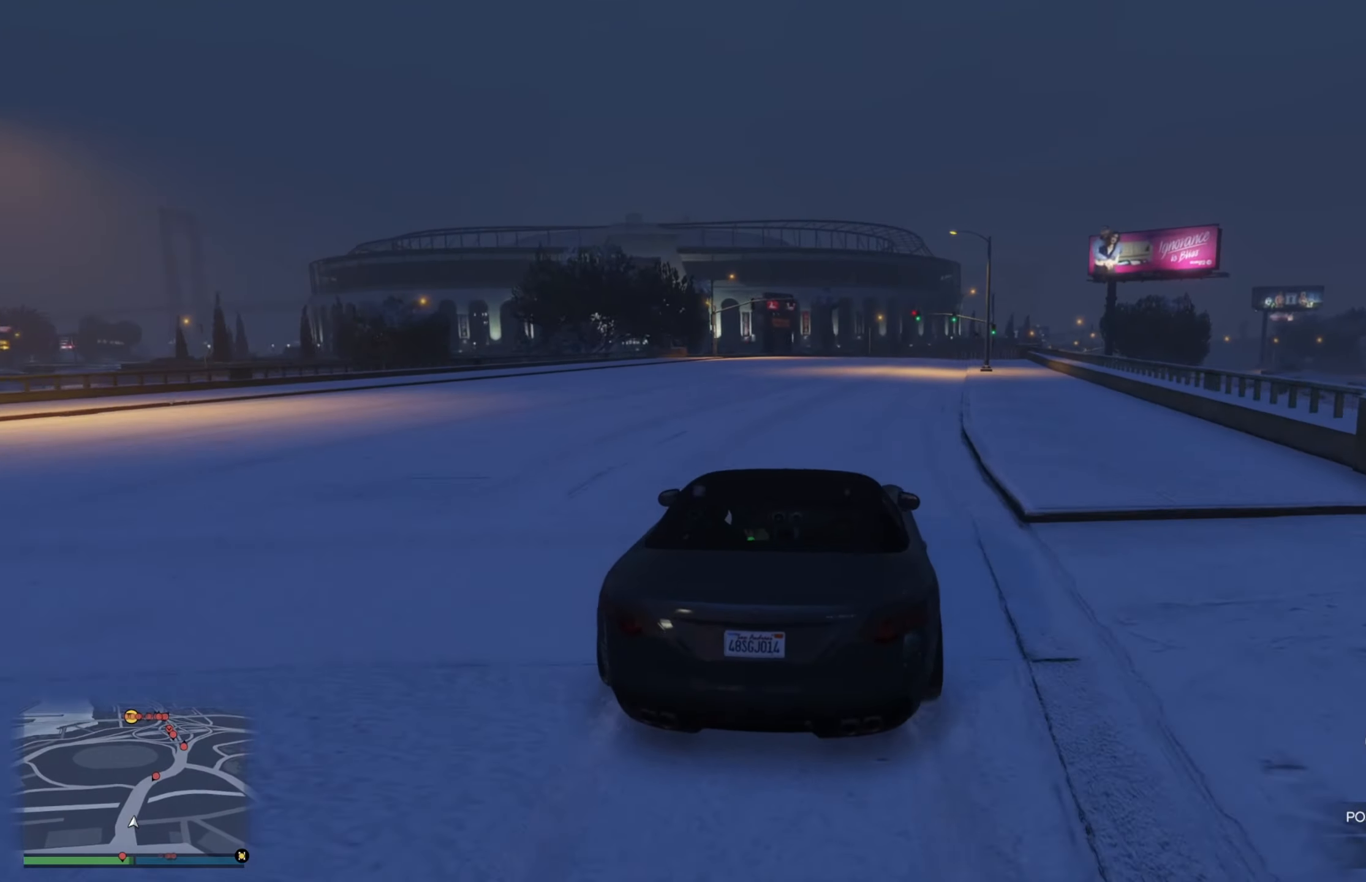
{"buttons": ["R2"], "left_stick": "center", "right_stick": "center", "events": [[167, "left_stick", "right"], [333, "left_stick", "center"]]}
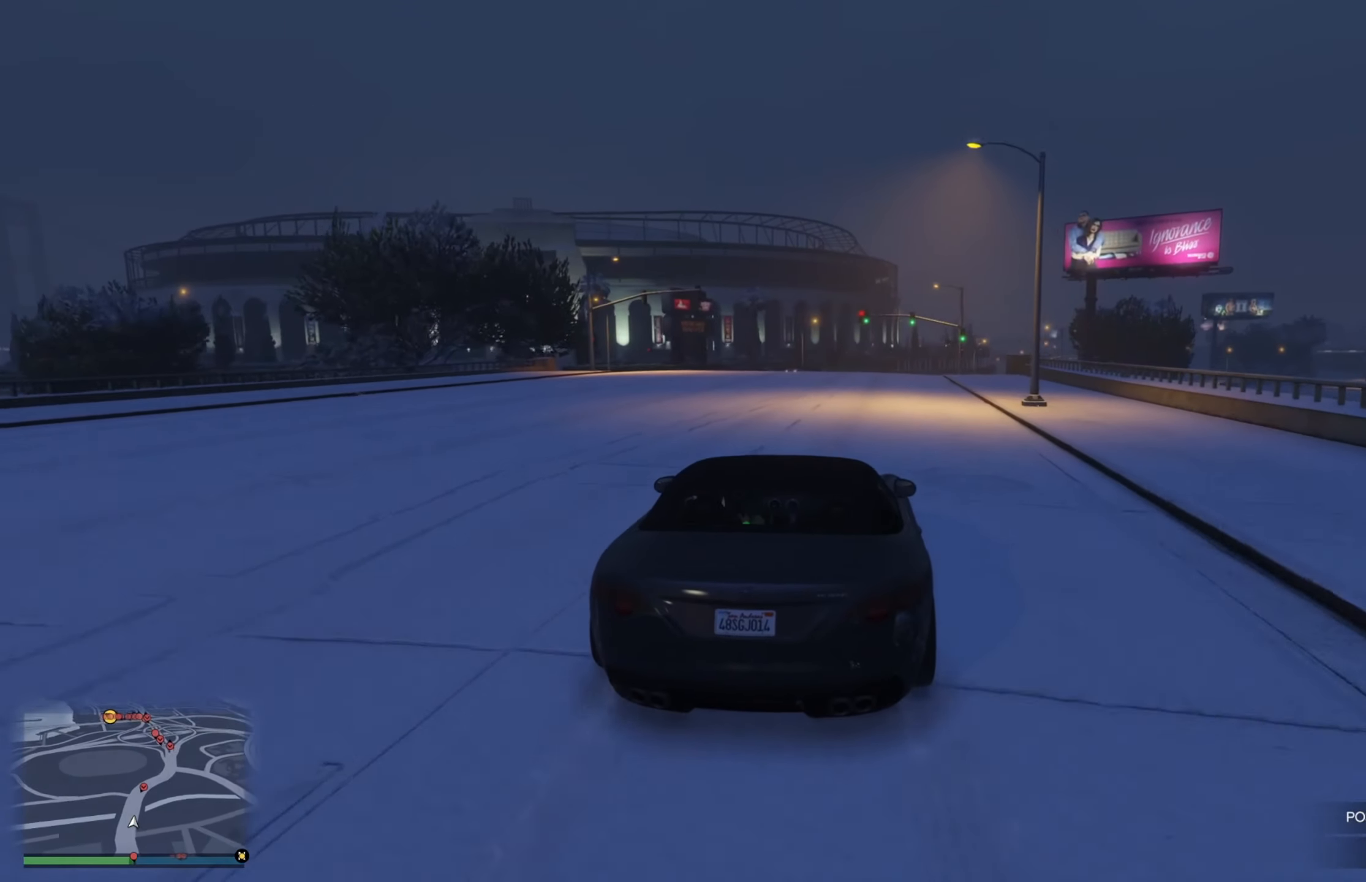
{"buttons": ["R2"], "left_stick": "right", "right_stick": "center", "events": [[17, "left_stick", "down-right"], [283, "left_stick", "center"], [417, "left_stick", "right"]]}
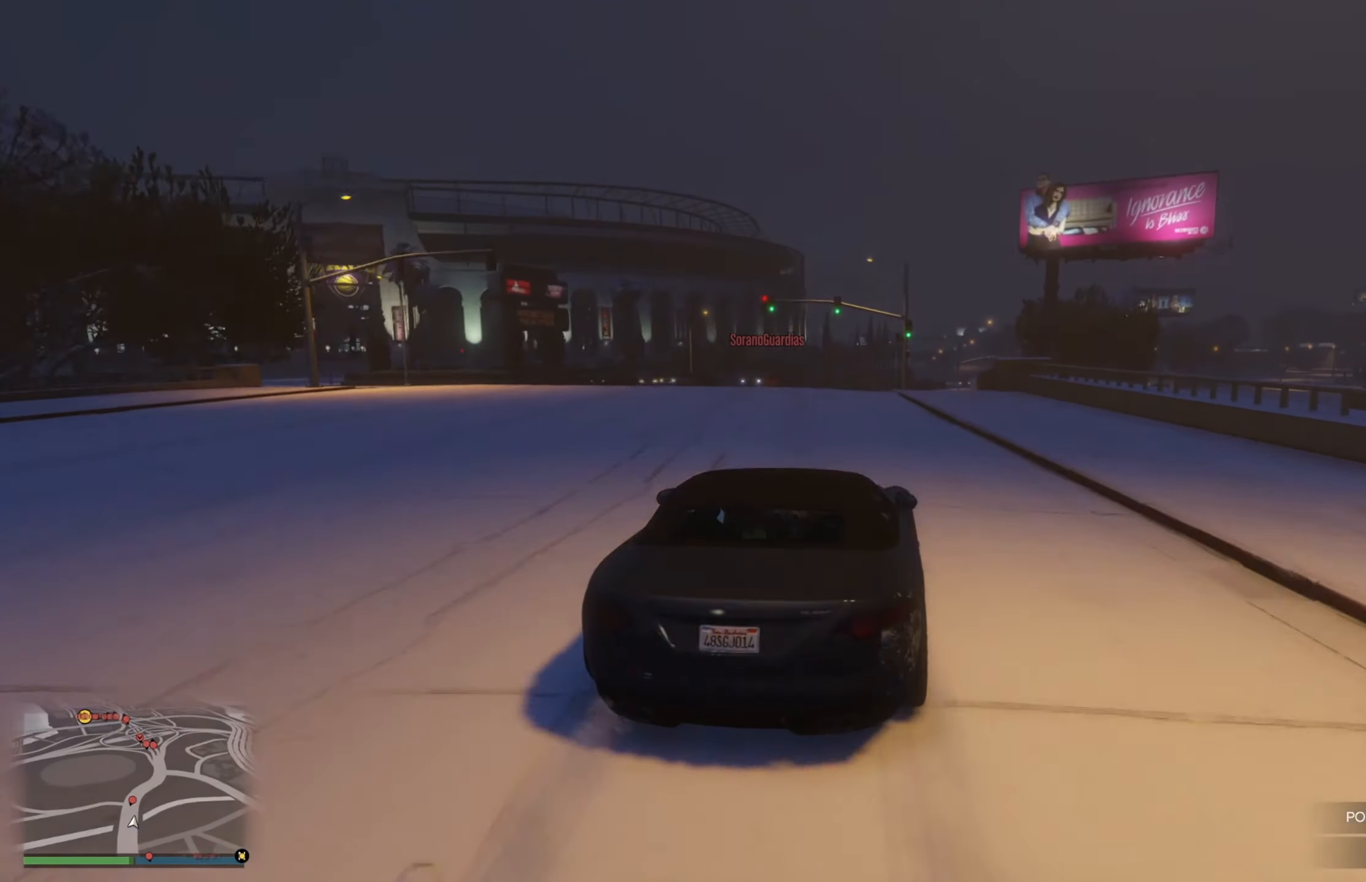
{"buttons": ["R2"], "left_stick": "center", "right_stick": "center", "events": [[283, "left_stick", "center"], [400, "left_stick", "right"], [483, "left_stick", "center"]]}
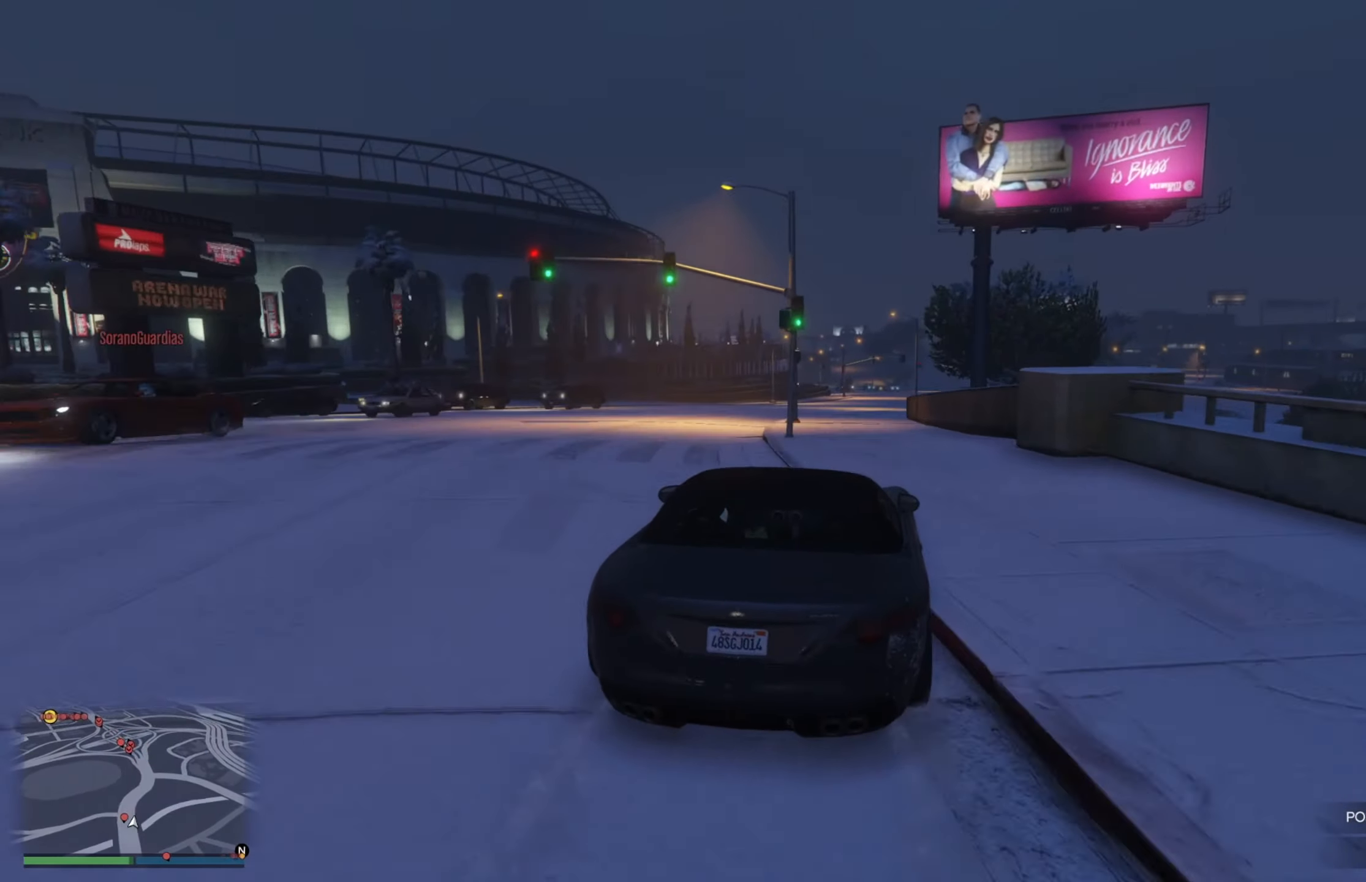
{"buttons": ["R2"], "left_stick": "center", "right_stick": "center", "events": []}
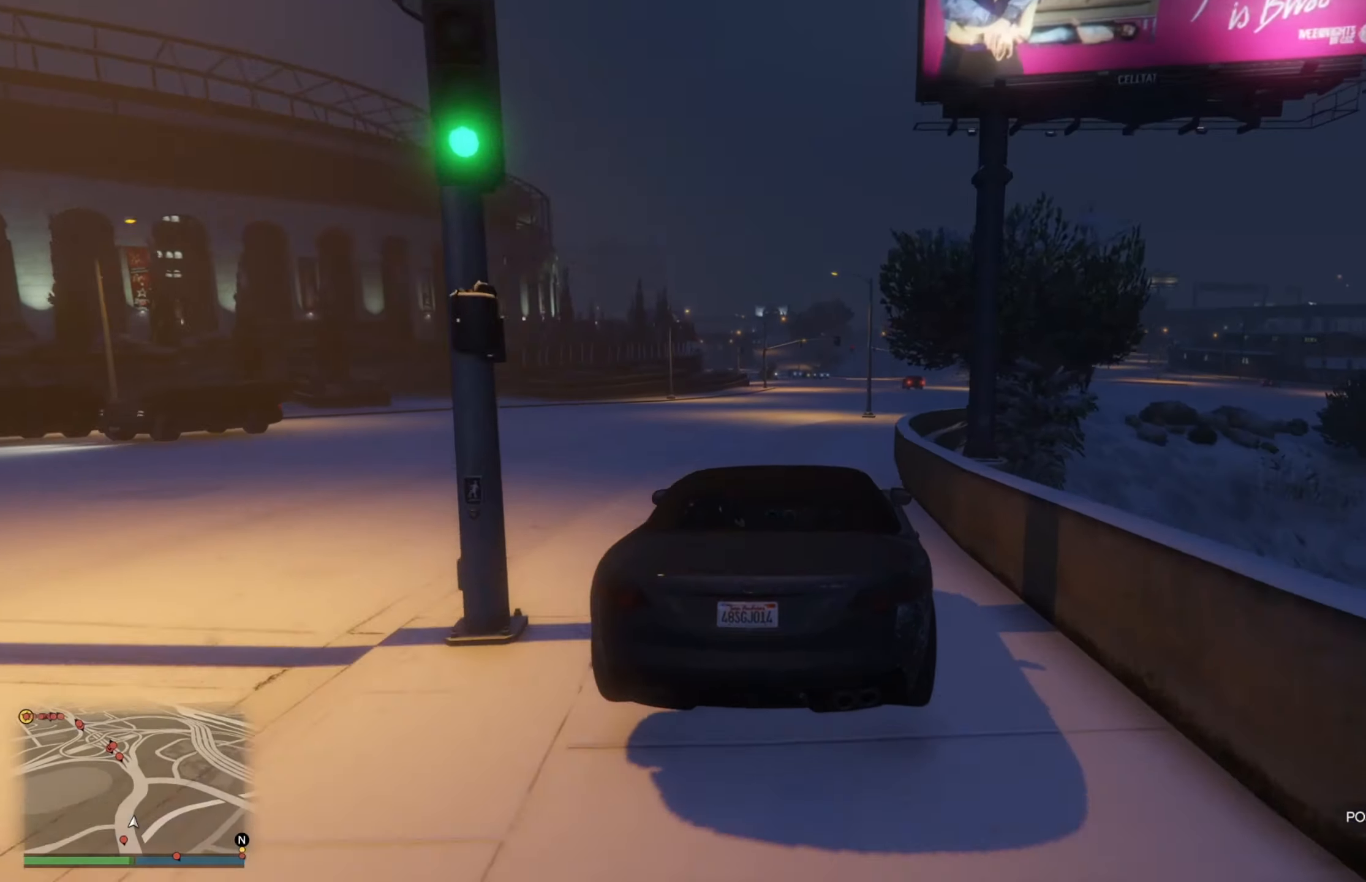
{"buttons": ["R2"], "left_stick": "center", "right_stick": "center", "events": [[217, "left_stick", "right"], [317, "left_stick", "center"]]}
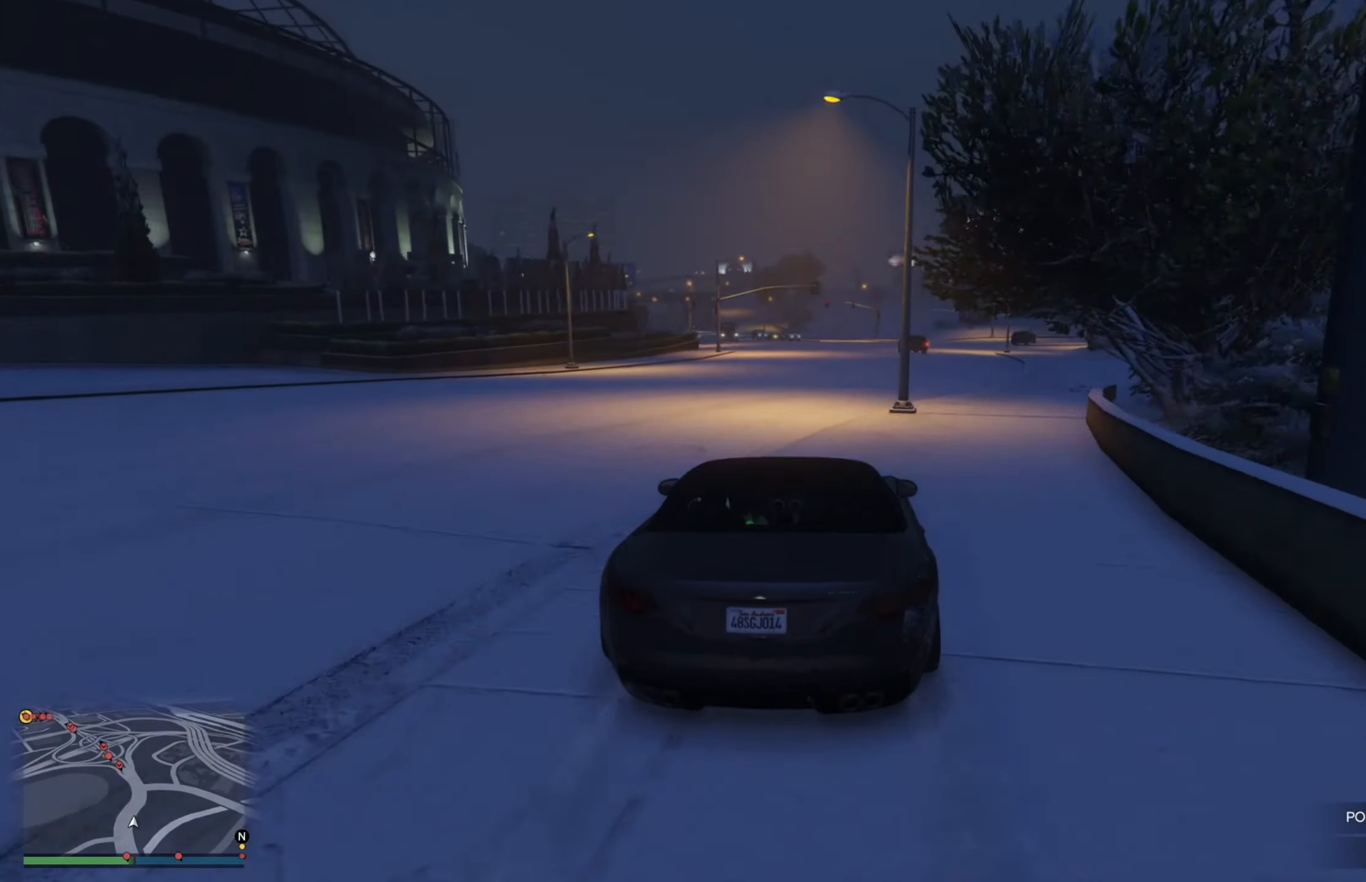
{"buttons": ["R2"], "left_stick": "center", "right_stick": "center", "events": [[267, "left_stick", "down-right"], [450, "left_stick", "center"]]}
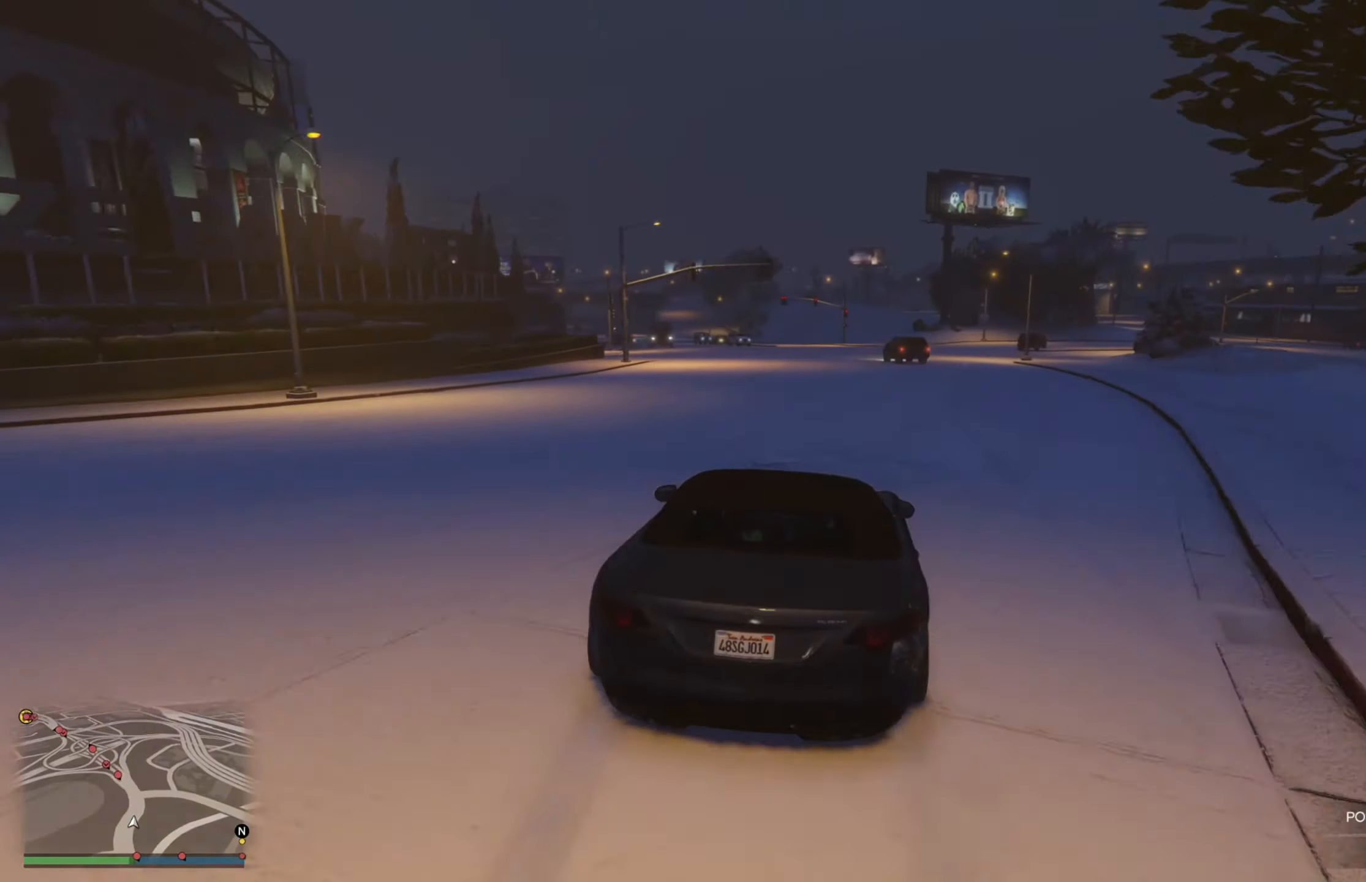
{"buttons": ["R2"], "left_stick": "center", "right_stick": "center", "events": [[217, "left_stick", "left"], [350, "left_stick", "right"], [417, "left_stick", "center"]]}
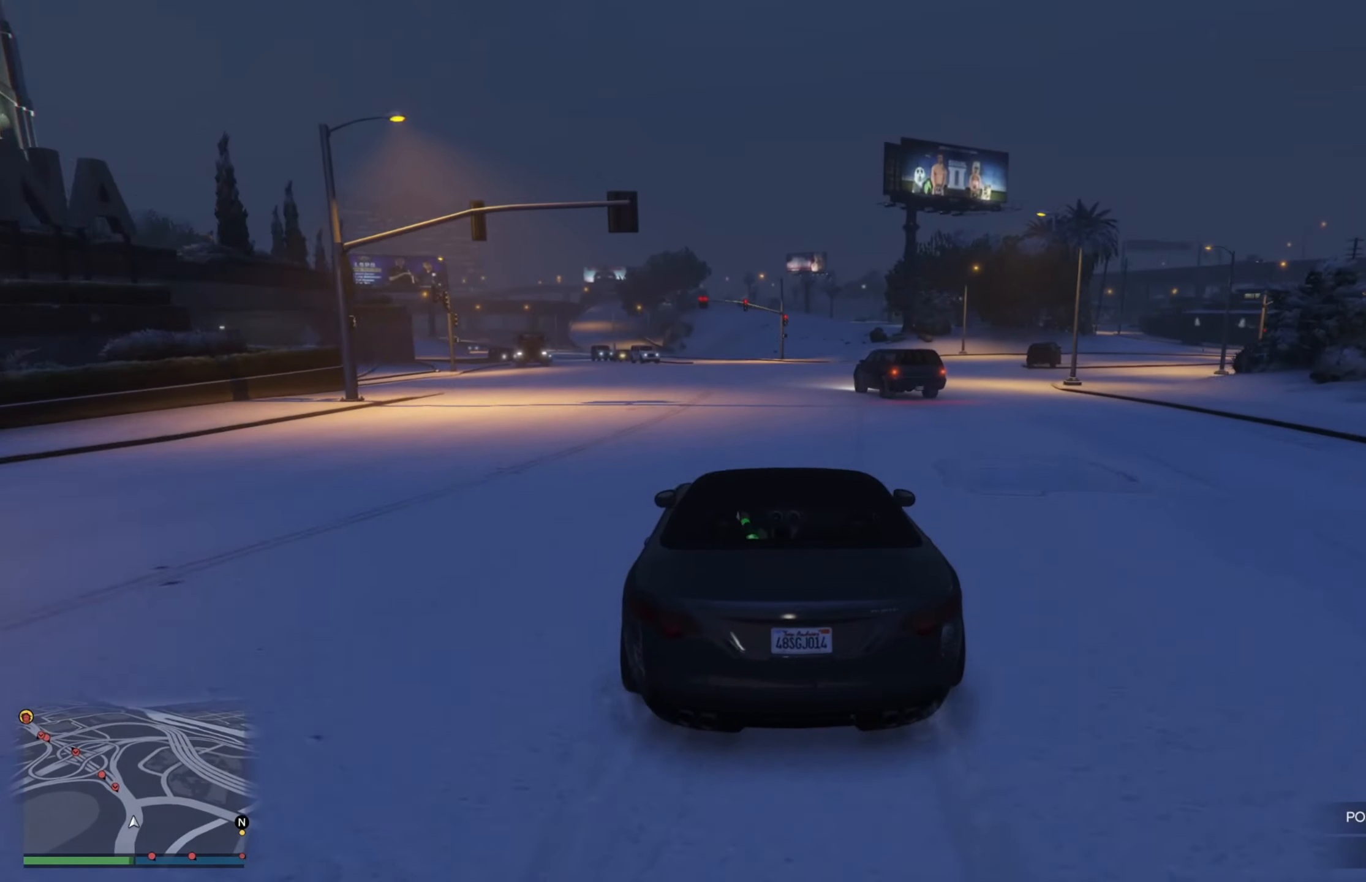
{"buttons": ["R2"], "left_stick": "center", "right_stick": "center", "events": [[50, "left_stick", "right"], [150, "left_stick", "center"], [284, "left_stick", "left"], [450, "left_stick", "center"]]}